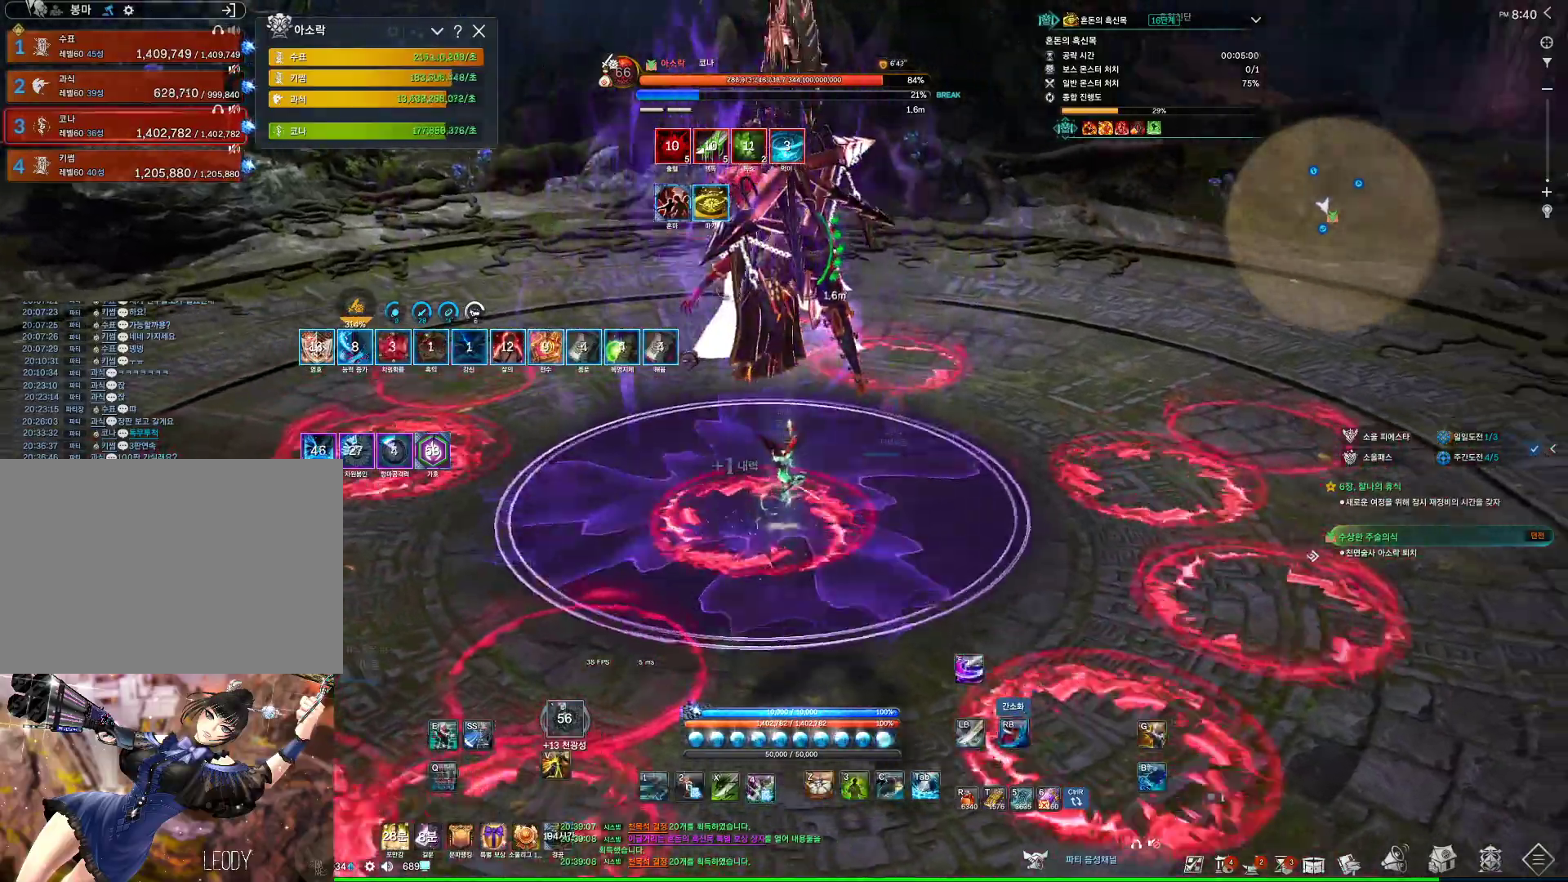
Gameplay with keyboard and mouse; each line is a JSON object with the keys and mouse buttons held at the frame after it. "events" lists presses ("down") and releases ("up") of "1", "2", "3", "4", "5", "a", "alt", "c", "ctrl", "d", "e", "f", "m", "q", "r", "s", "shift", "space", "t", "tab", "tilde", "v", "w", "x", "z", "mouse_left", "mouse_wheel", "mouse_right", "mouse_mb4" and "mouse_mb5" between this image and that frame as [ms after this image, input, new state], when the widget could be followed in between. "mouse_left", "mouse_wheel", "mouse_right", "mouse_mb4", "mouse_mb5" = the "left", "wheel", "right", "mb4", "mb5" buttons of the "mouse" list. No other keys are recorded. "wheel" means that the mouse wheel is clicked or scrolled. Not read: mouse_move.
{"keys": ["4", "a"], "mouse": [], "events": [[100, "4", "up"], [467, "4", "down"], [467, "mouse_right", "up"]]}
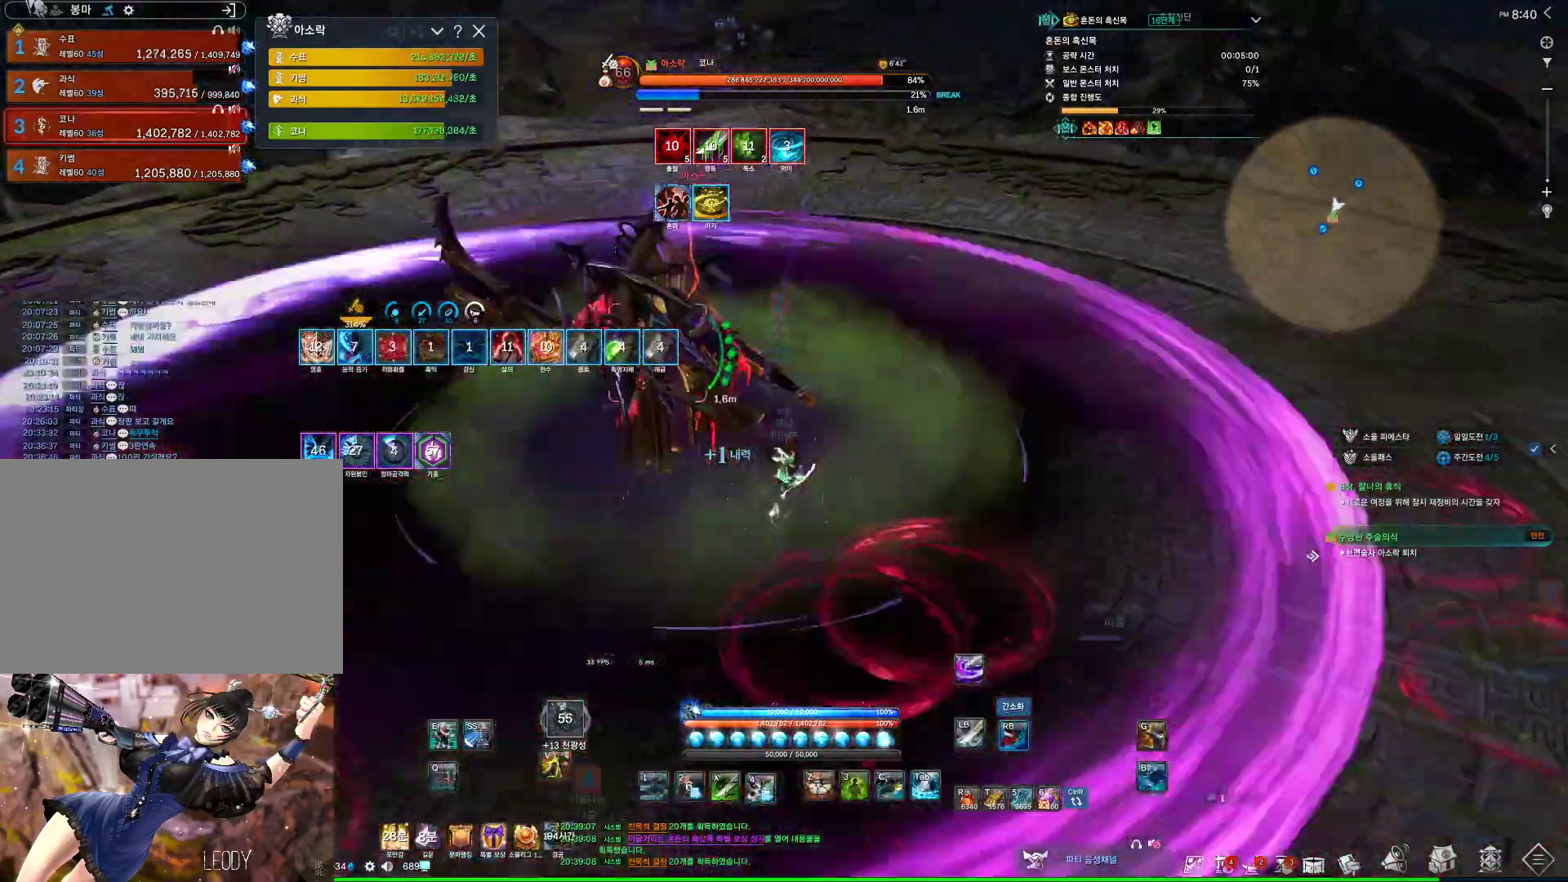
{"keys": ["a"], "mouse": ["right"], "events": [[100, "4", "up"], [100, "mouse_right", "down"]]}
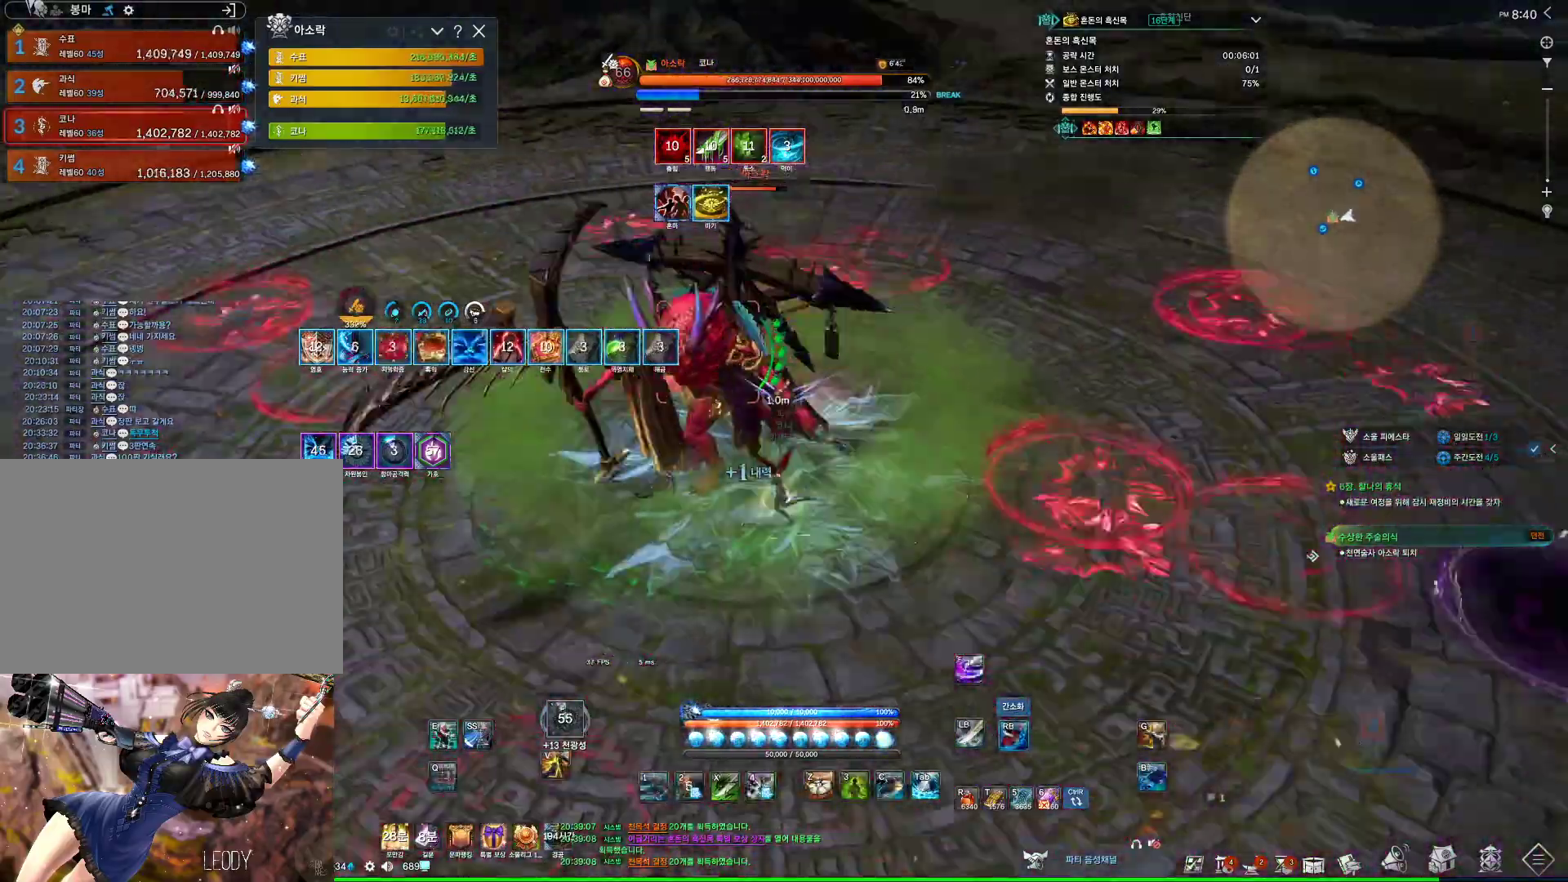
{"keys": ["a"], "mouse": ["right"], "events": [[33, "3", "down"], [33, "mouse_right", "up"], [167, "3", "up"], [167, "mouse_right", "down"]]}
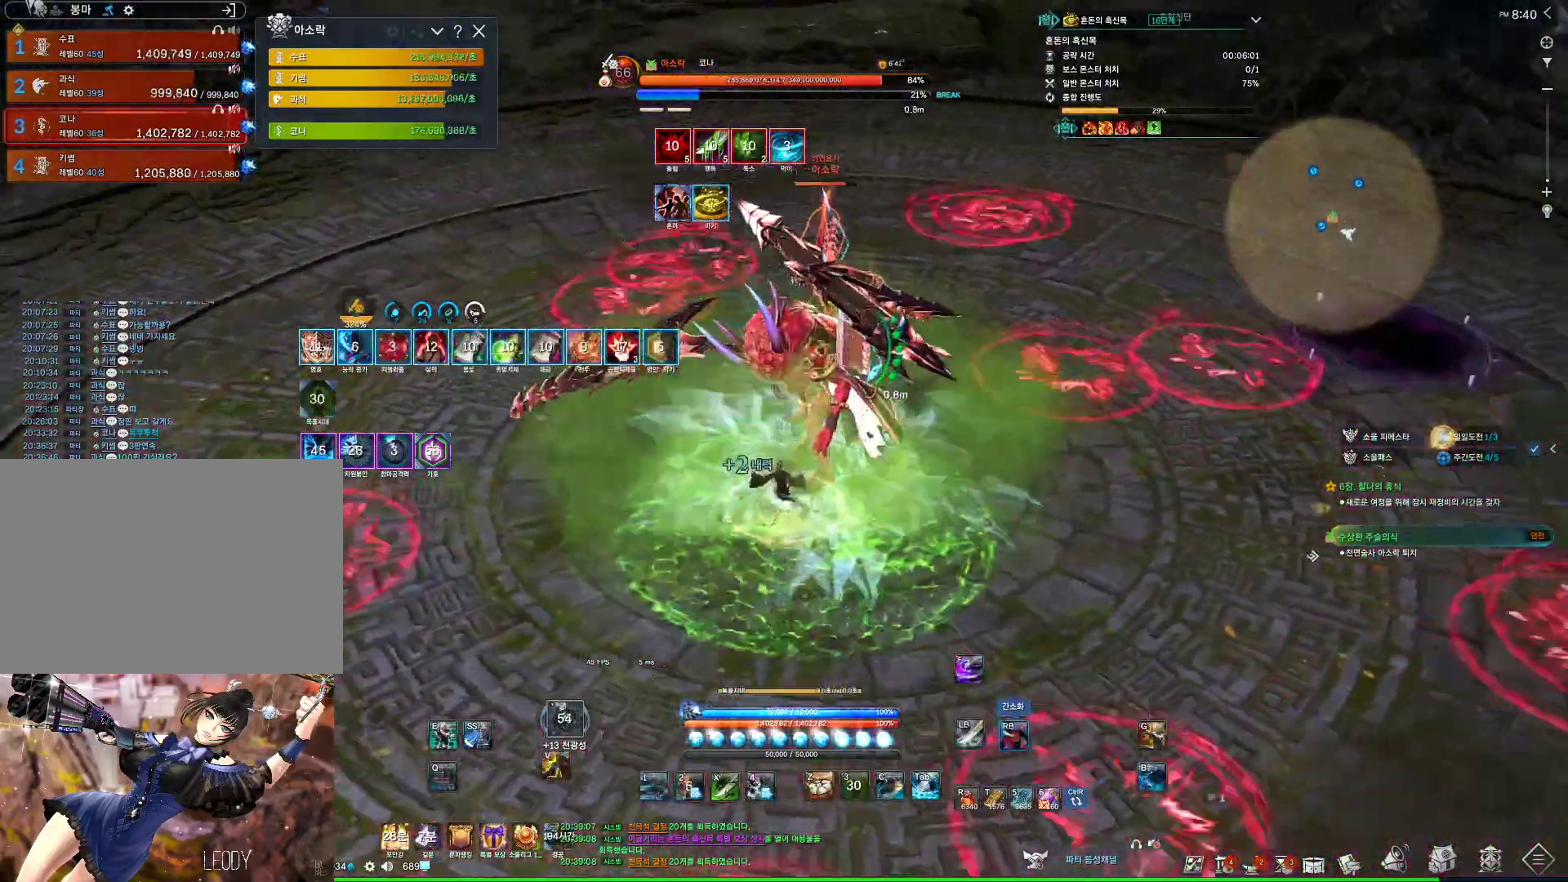
{"keys": ["1"], "mouse": [], "events": [[67, "4", "down"], [67, "mouse_right", "up"], [133, "a", "up"], [233, "4", "up"], [367, "1", "down"]]}
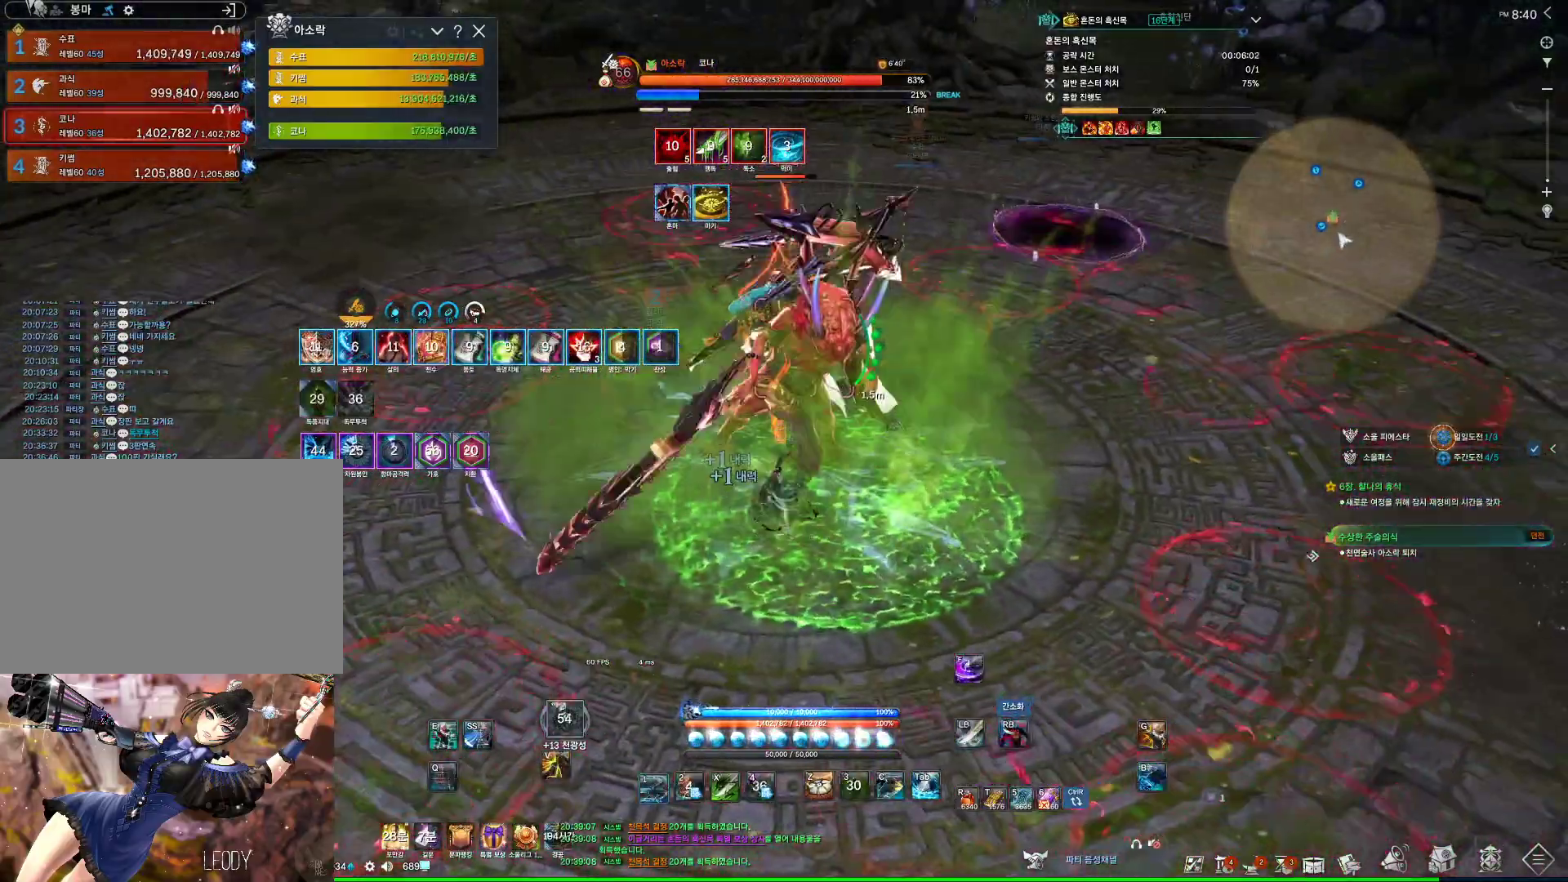
{"keys": ["tab"], "mouse": [], "events": [[33, "1", "up"], [300, "mouse_right", "down"], [467, "mouse_right", "up"], [500, "tab", "down"]]}
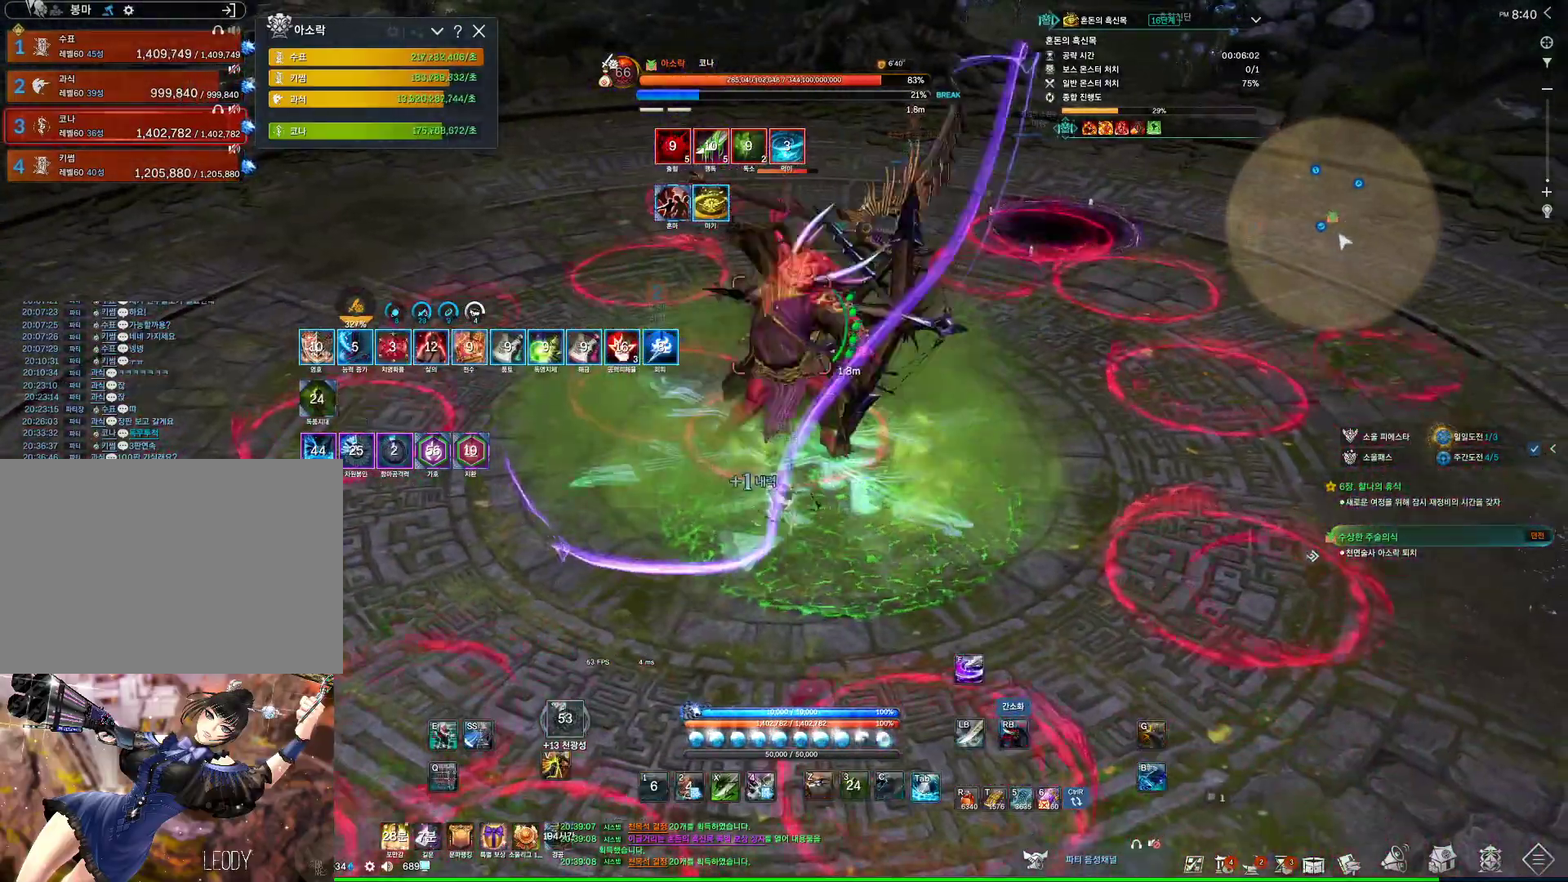
{"keys": ["4", "w"], "mouse": [], "events": [[100, "tab", "up"], [267, "mouse_right", "down"], [467, "4", "down"], [500, "mouse_right", "up"], [500, "w", "down"]]}
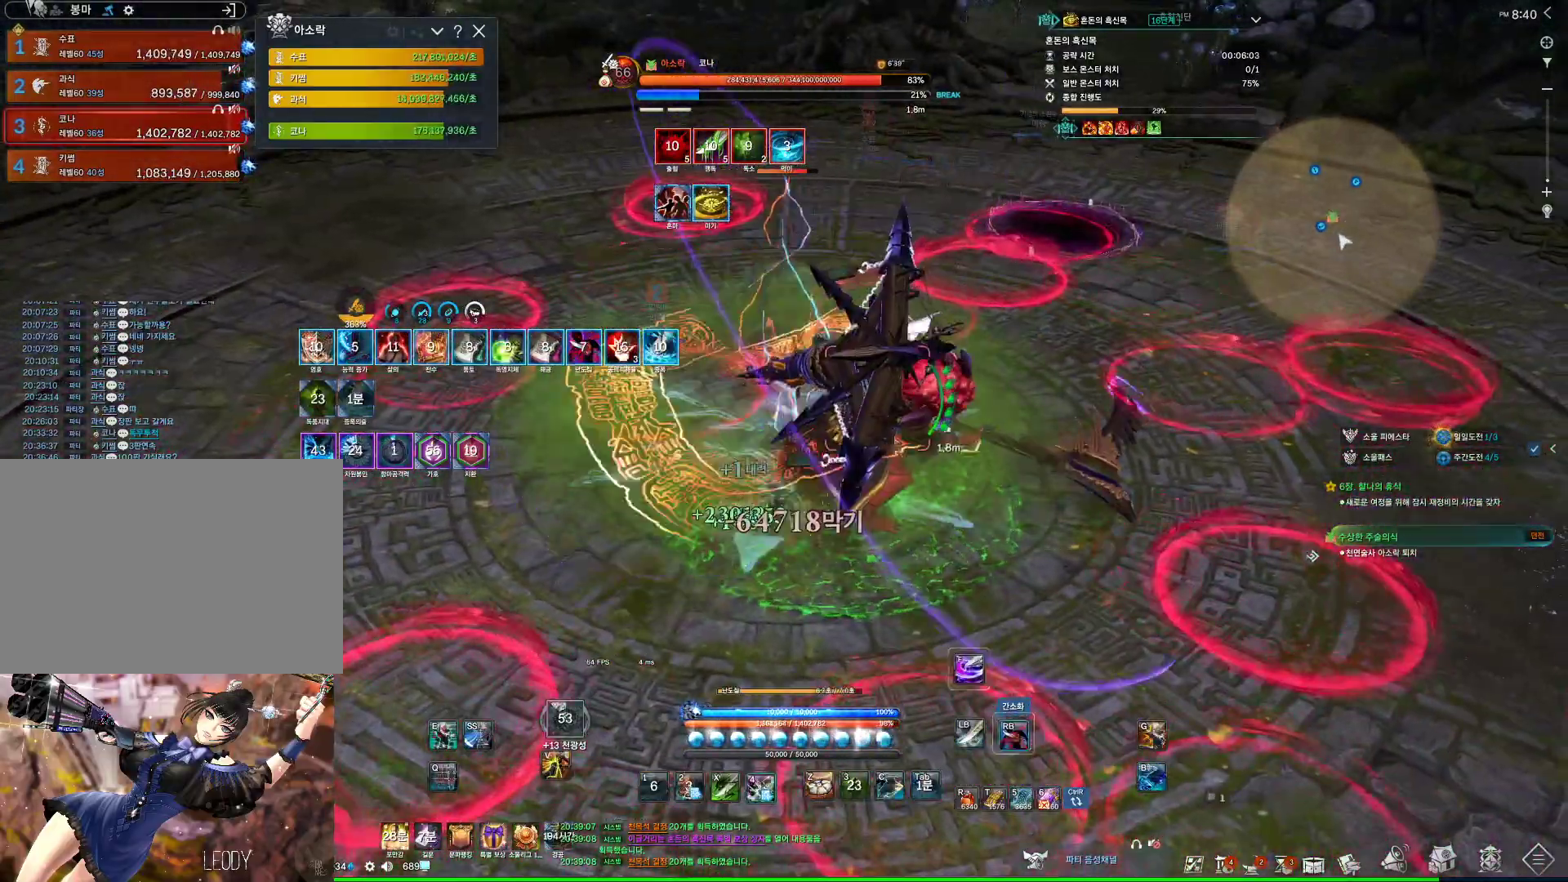
{"keys": ["a"], "mouse": ["right"], "events": [[200, "mouse_right", "down"], [233, "4", "up"], [367, "a", "down"], [467, "w", "up"]]}
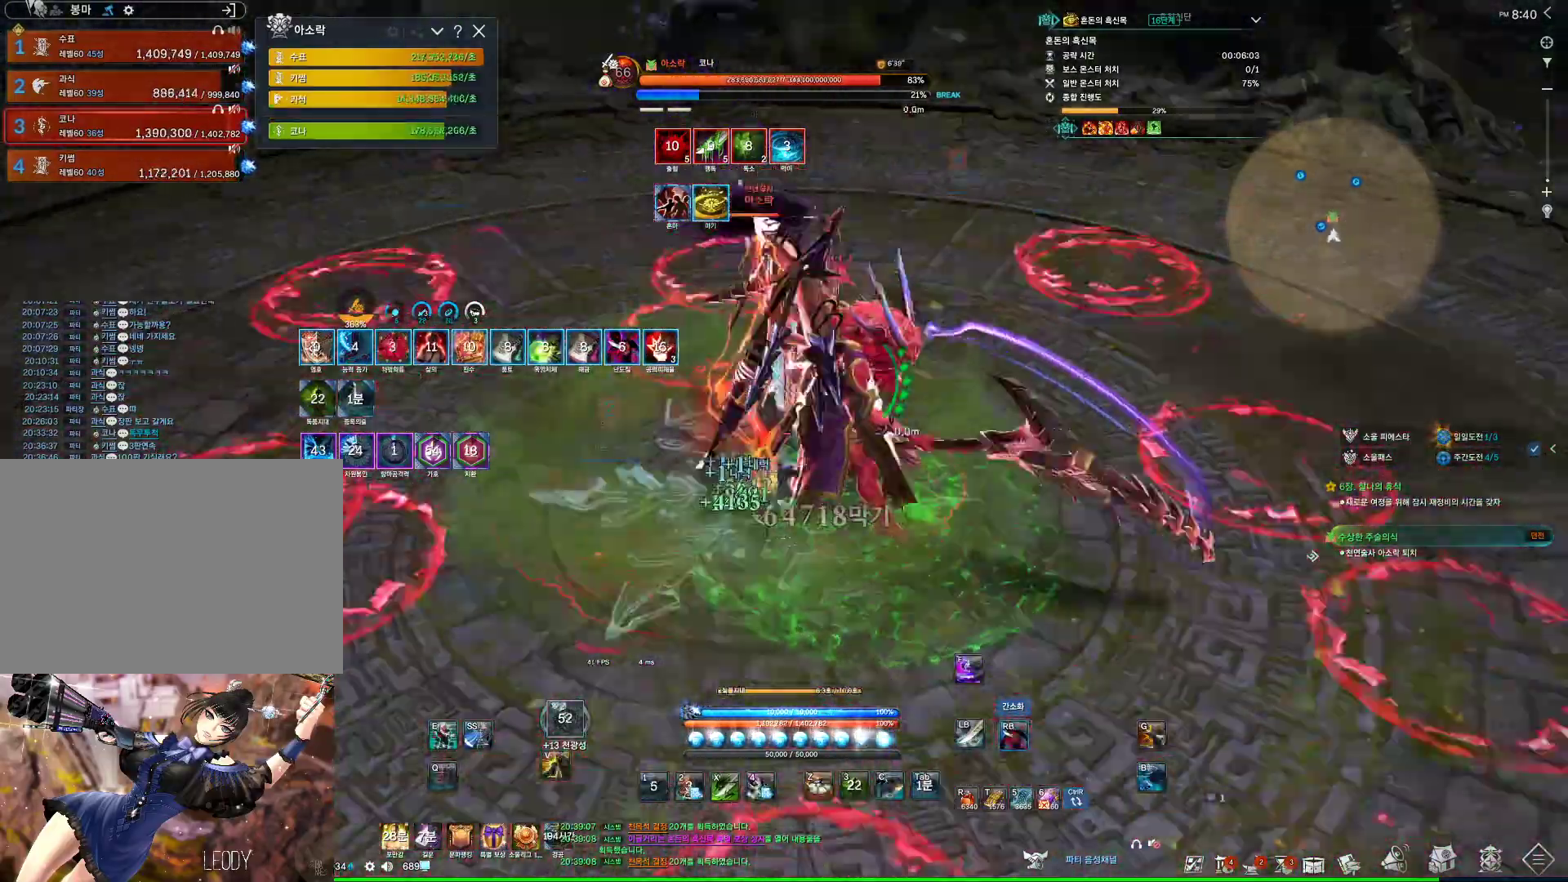
{"keys": ["a"], "mouse": ["right"], "events": []}
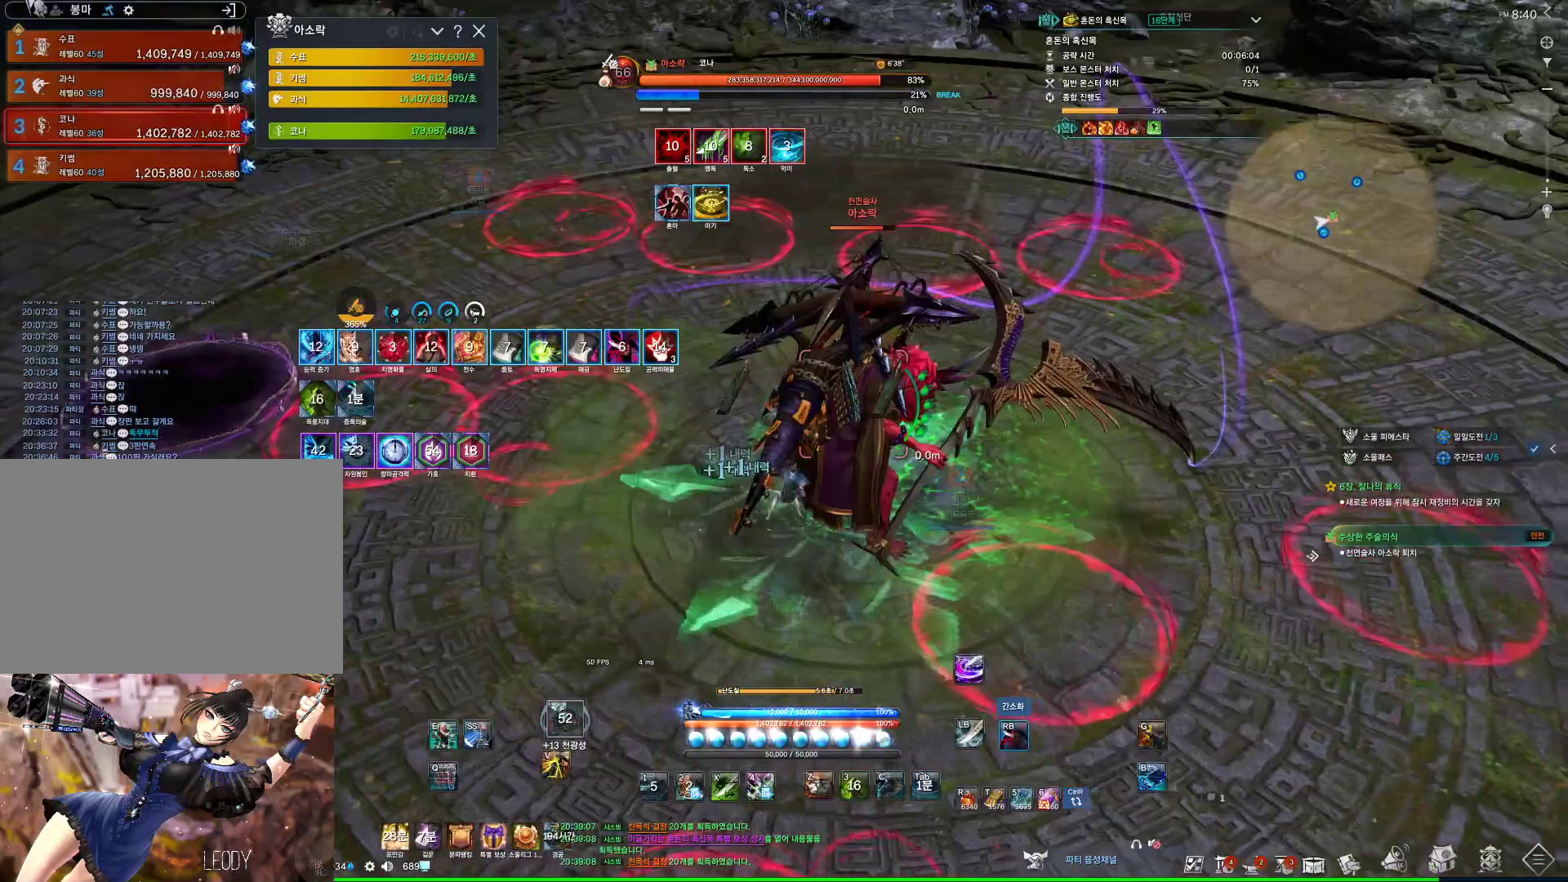
{"keys": [], "mouse": ["right"], "events": [[133, "a", "up"], [133, "s", "down"], [267, "mouse_right", "up"], [333, "4", "down"], [433, "4", "up"], [433, "mouse_right", "down"], [500, "s", "up"]]}
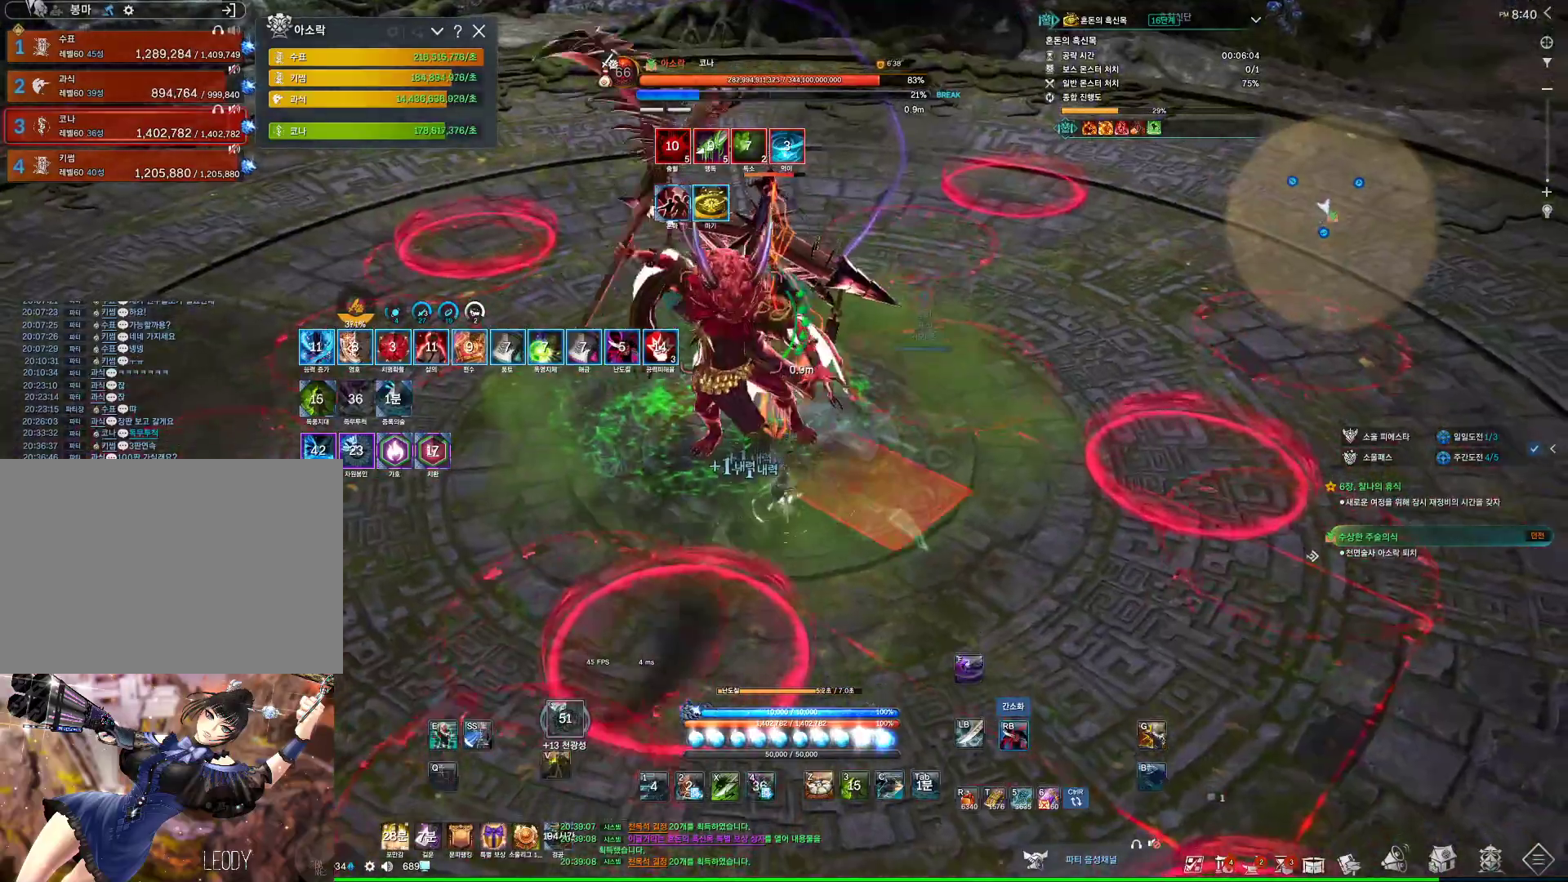
{"keys": [], "mouse": ["right"], "events": [[67, "mouse_right", "up"], [133, "mouse_right", "down"], [333, "4", "down"], [333, "mouse_right", "up"], [467, "4", "up"], [467, "mouse_right", "down"]]}
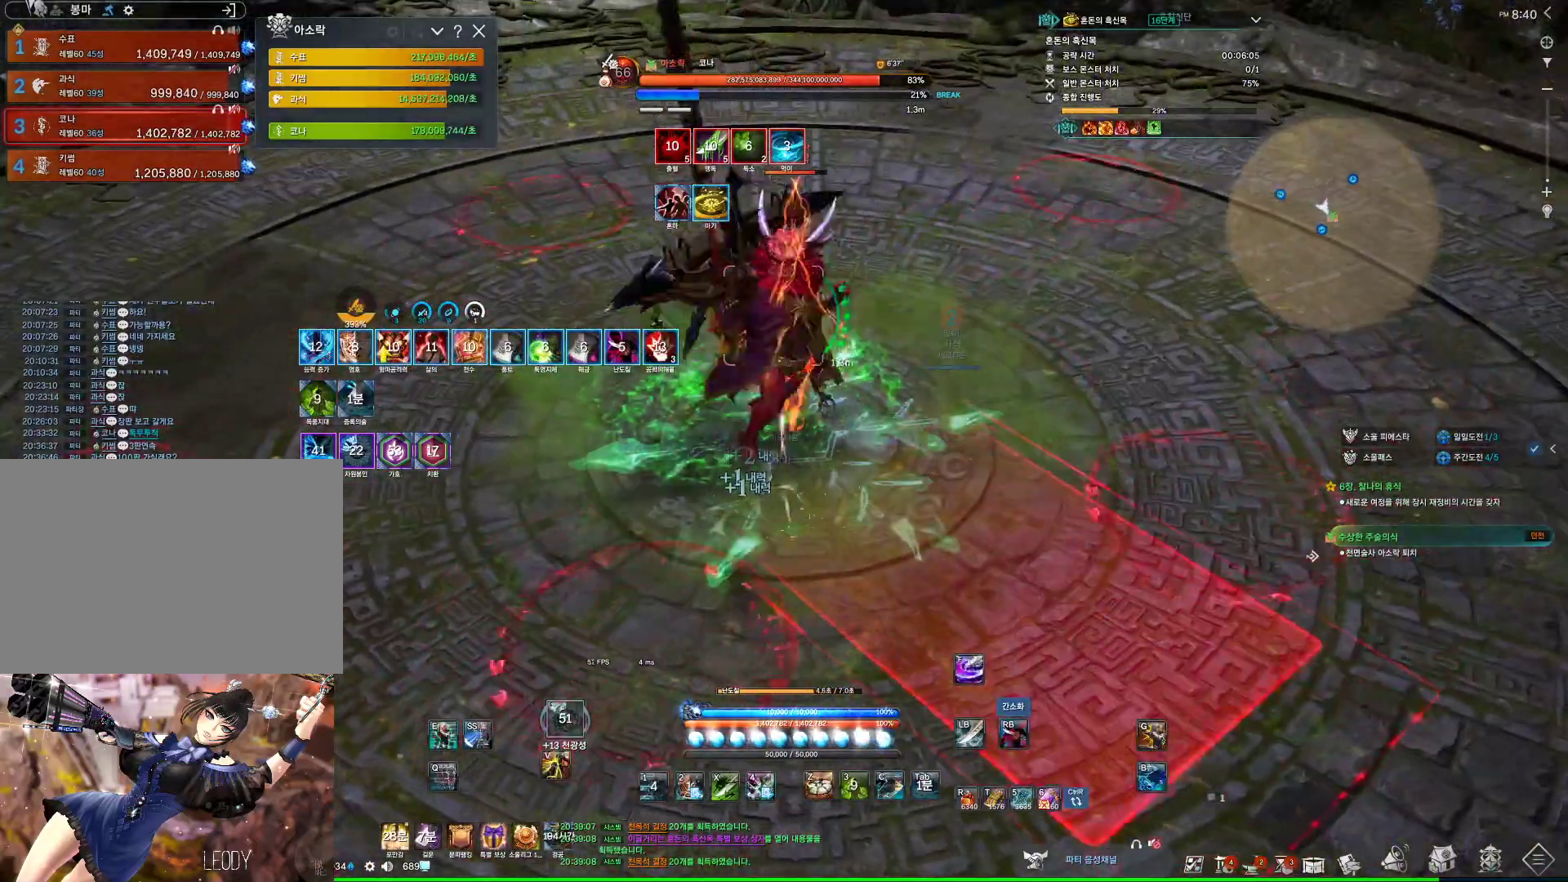
{"keys": [], "mouse": [], "events": [[33, "mouse_wheel", "down"], [400, "4", "down"], [400, "mouse_right", "up"], [400, "mouse_wheel", "up"], [500, "4", "up"]]}
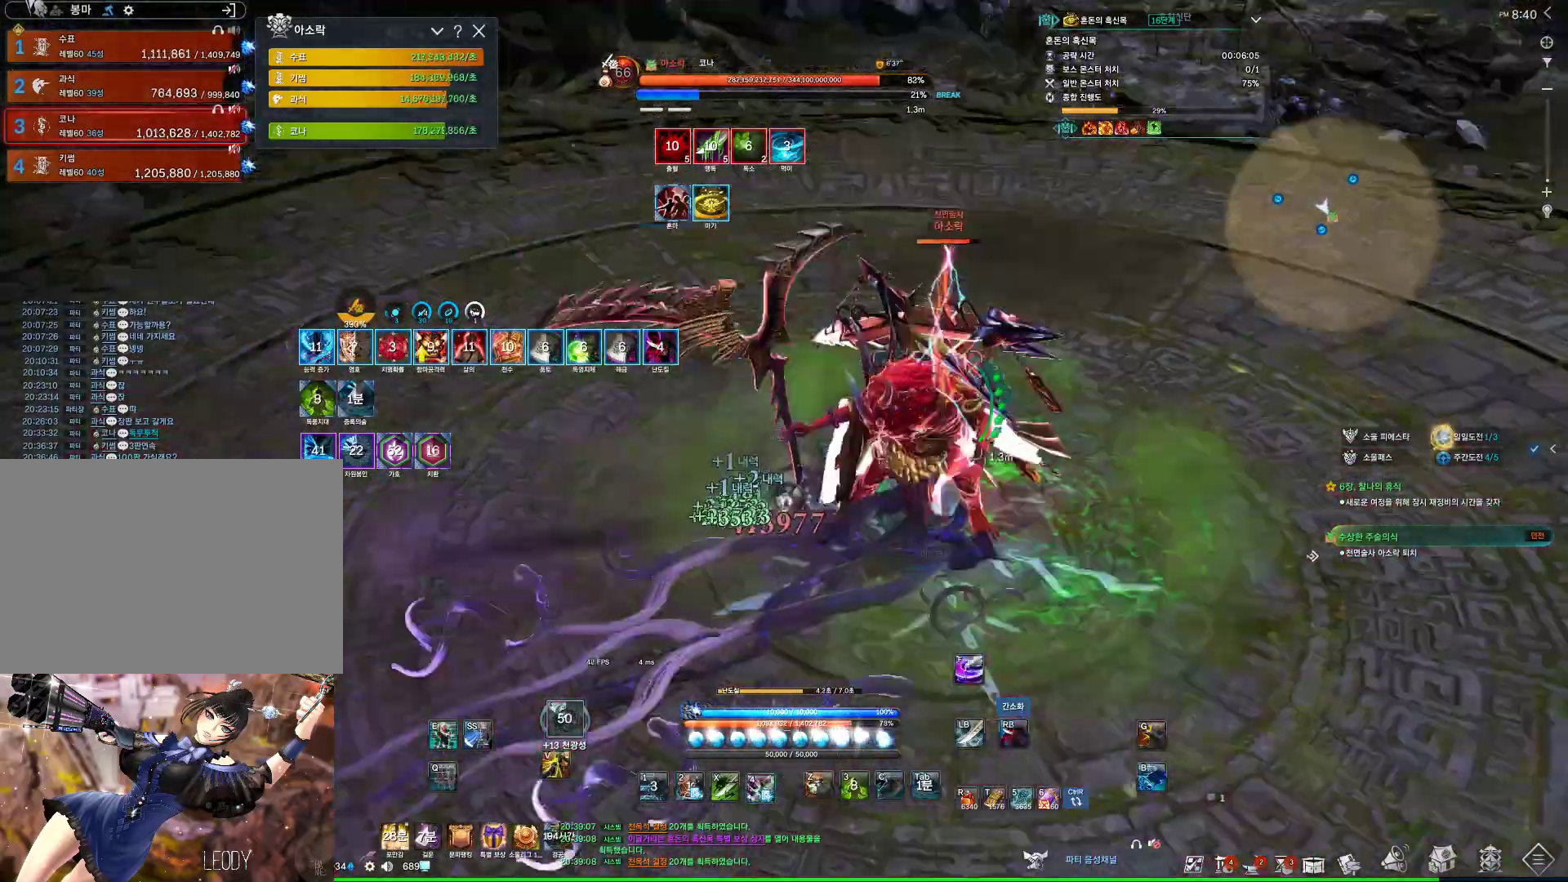
{"keys": ["4"], "mouse": ["right"], "events": [[33, "mouse_right", "down"], [500, "4", "down"]]}
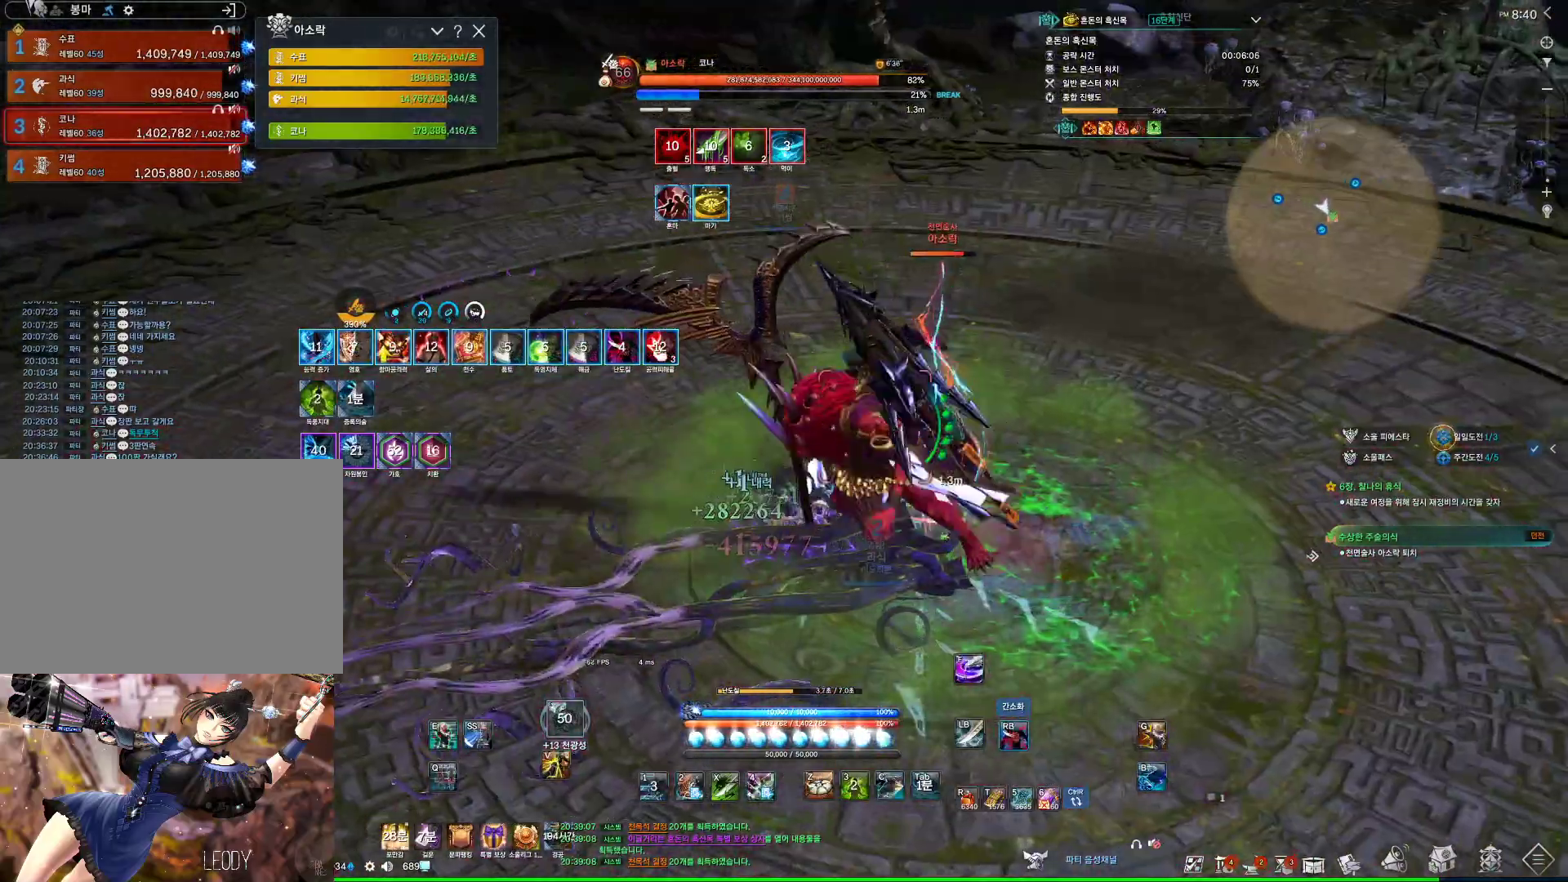
{"keys": [], "mouse": ["right"], "events": [[100, "mouse_right", "up"], [133, "4", "up"], [200, "mouse_right", "down"]]}
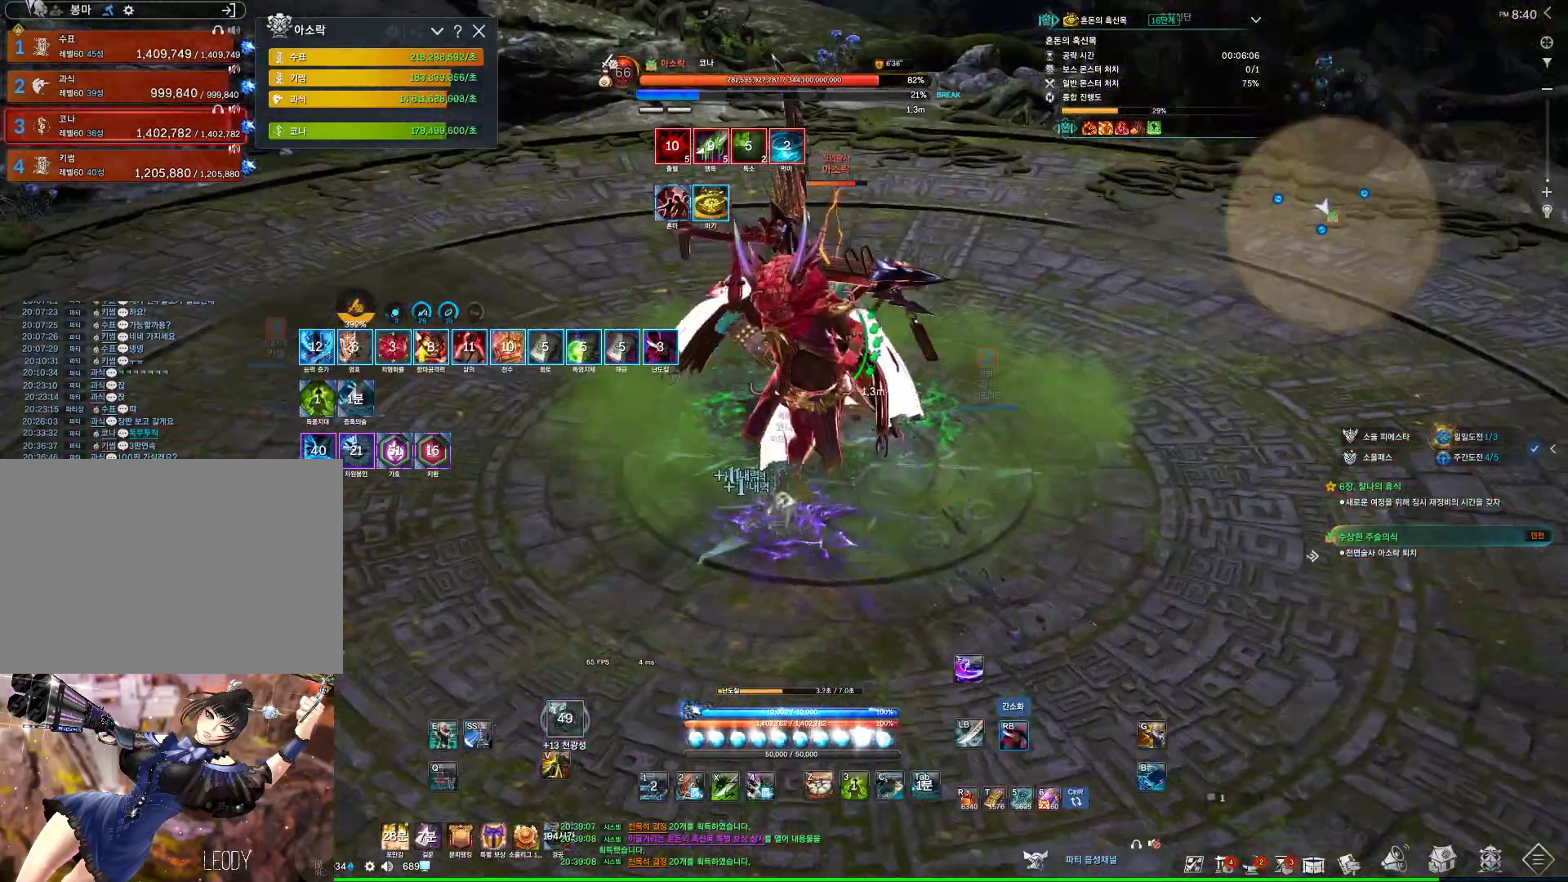
{"keys": [], "mouse": ["right"], "events": [[100, "mouse_right", "up"], [167, "3", "down"], [300, "mouse_right", "down"], [333, "3", "up"]]}
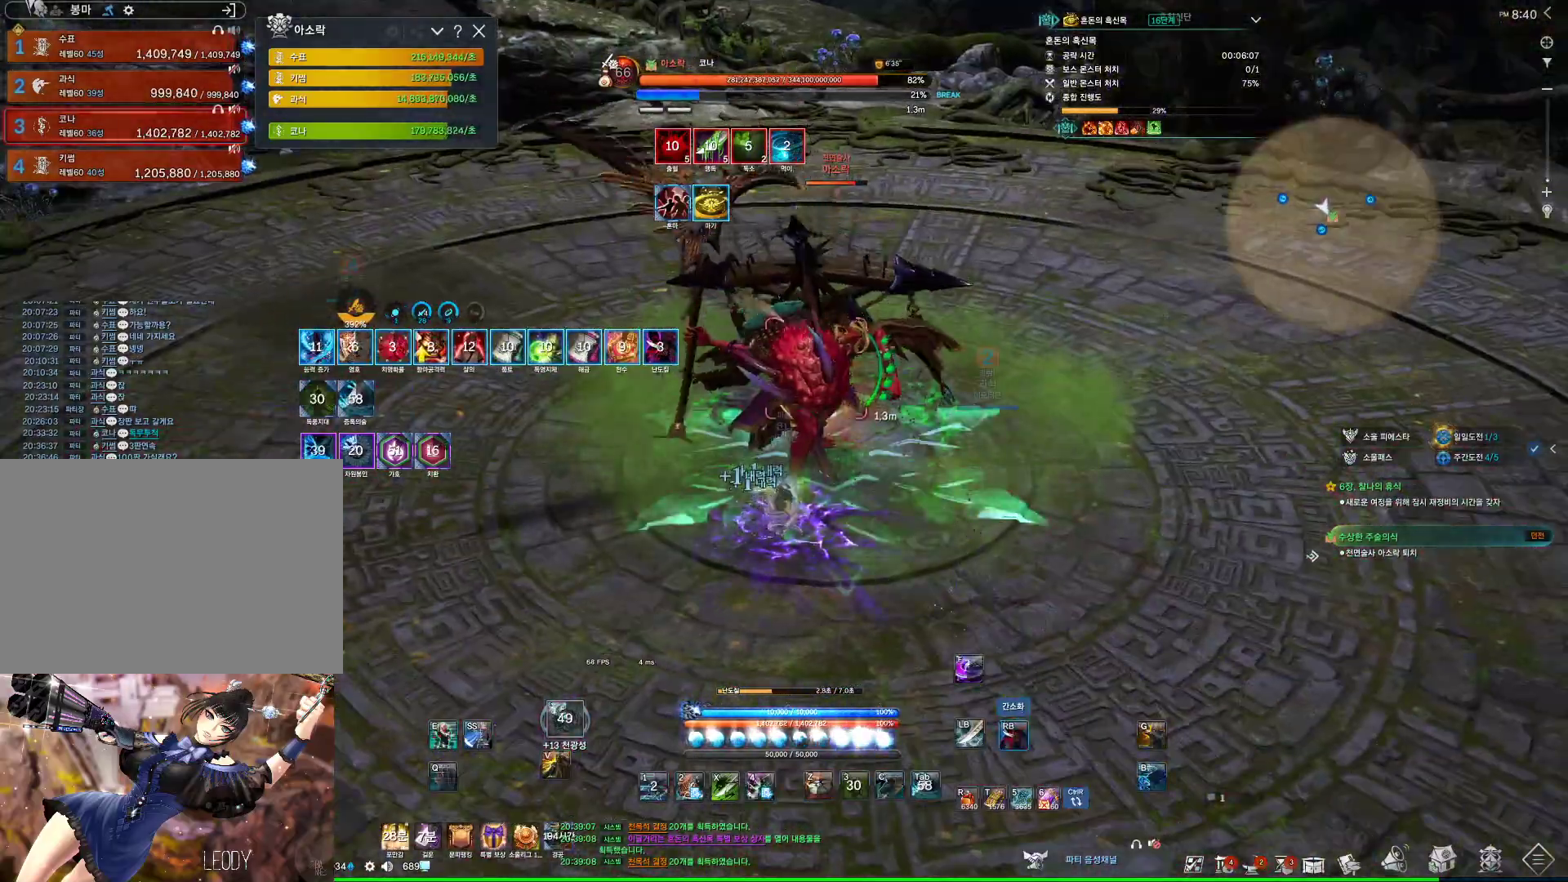
{"keys": ["a"], "mouse": ["right"], "events": [[167, "a", "down"], [167, "mouse_right", "up"], [233, "4", "down"], [400, "mouse_right", "down"], [467, "4", "up"]]}
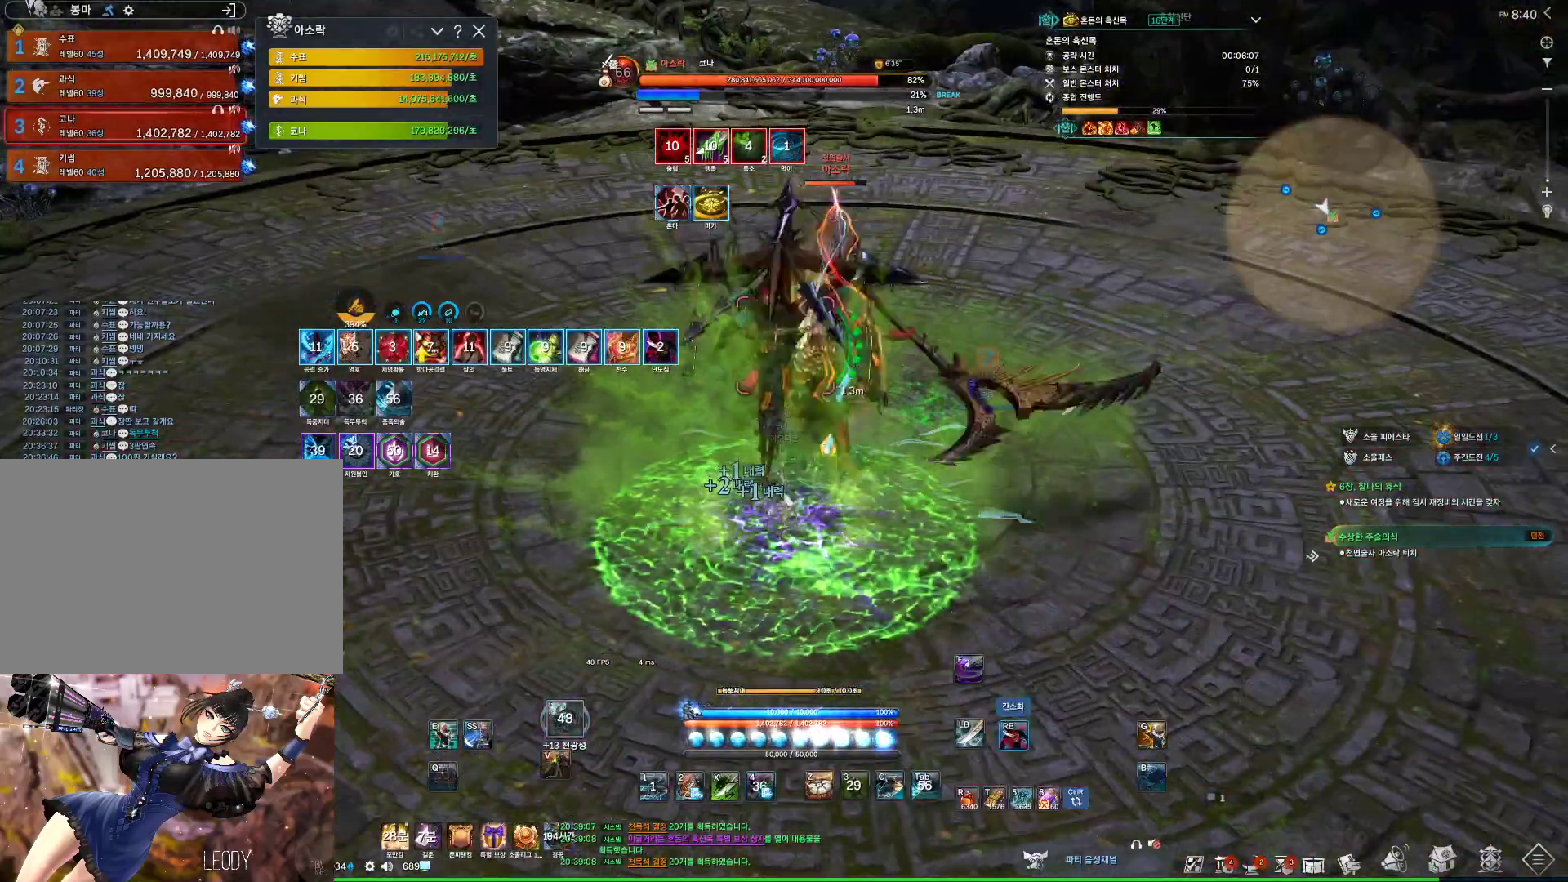
{"keys": ["q"], "mouse": [], "events": [[233, "w", "down"], [300, "a", "up"], [433, "mouse_right", "up"], [500, "q", "down"], [500, "w", "up"]]}
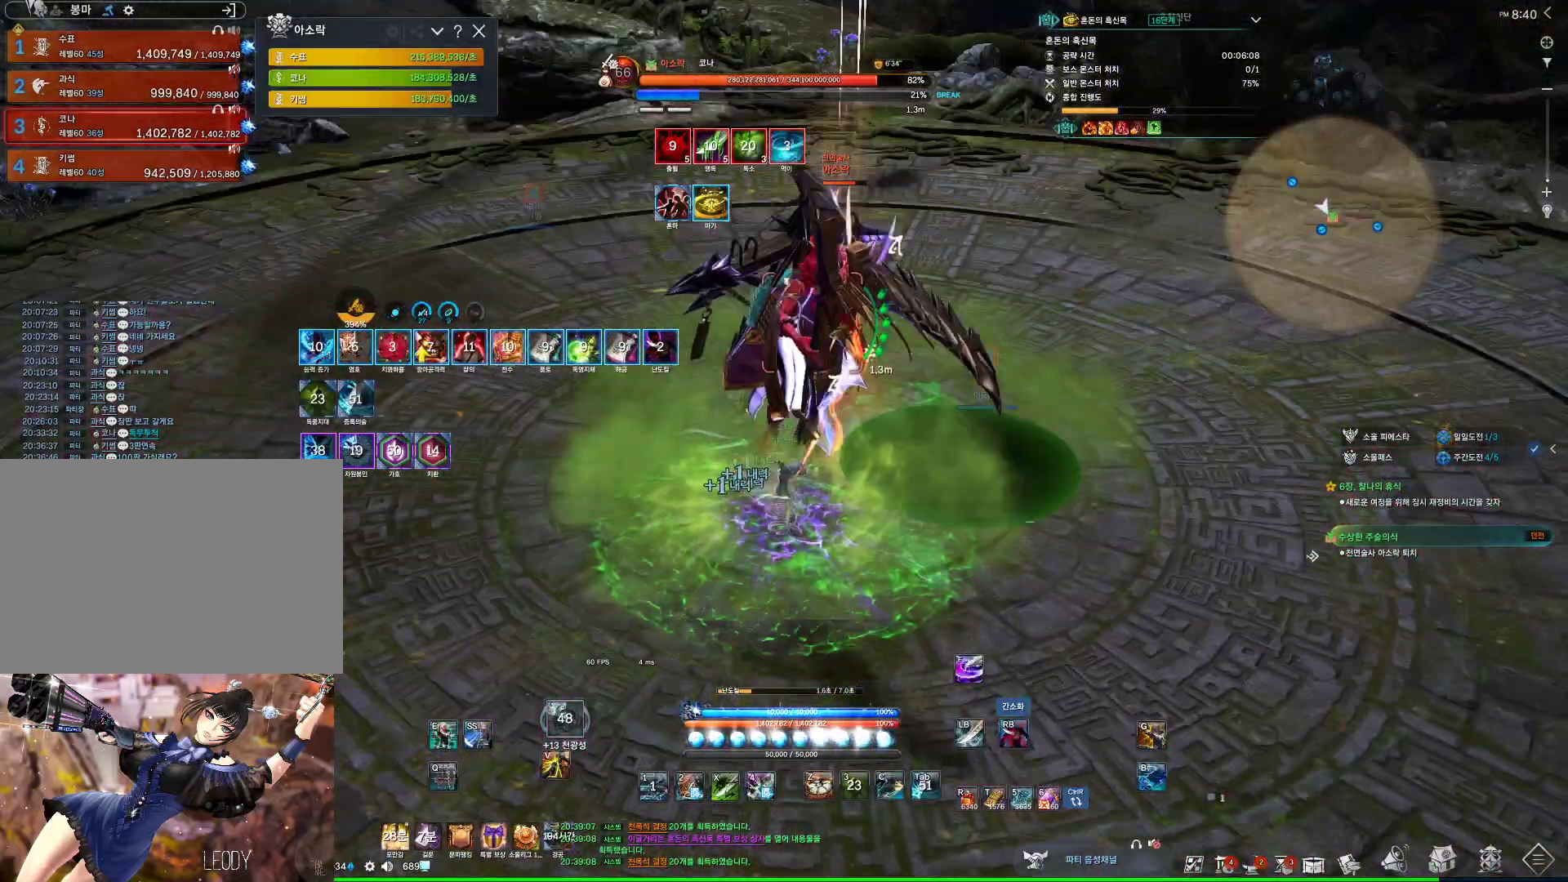
{"keys": [], "mouse": [], "events": [[300, "q", "up"]]}
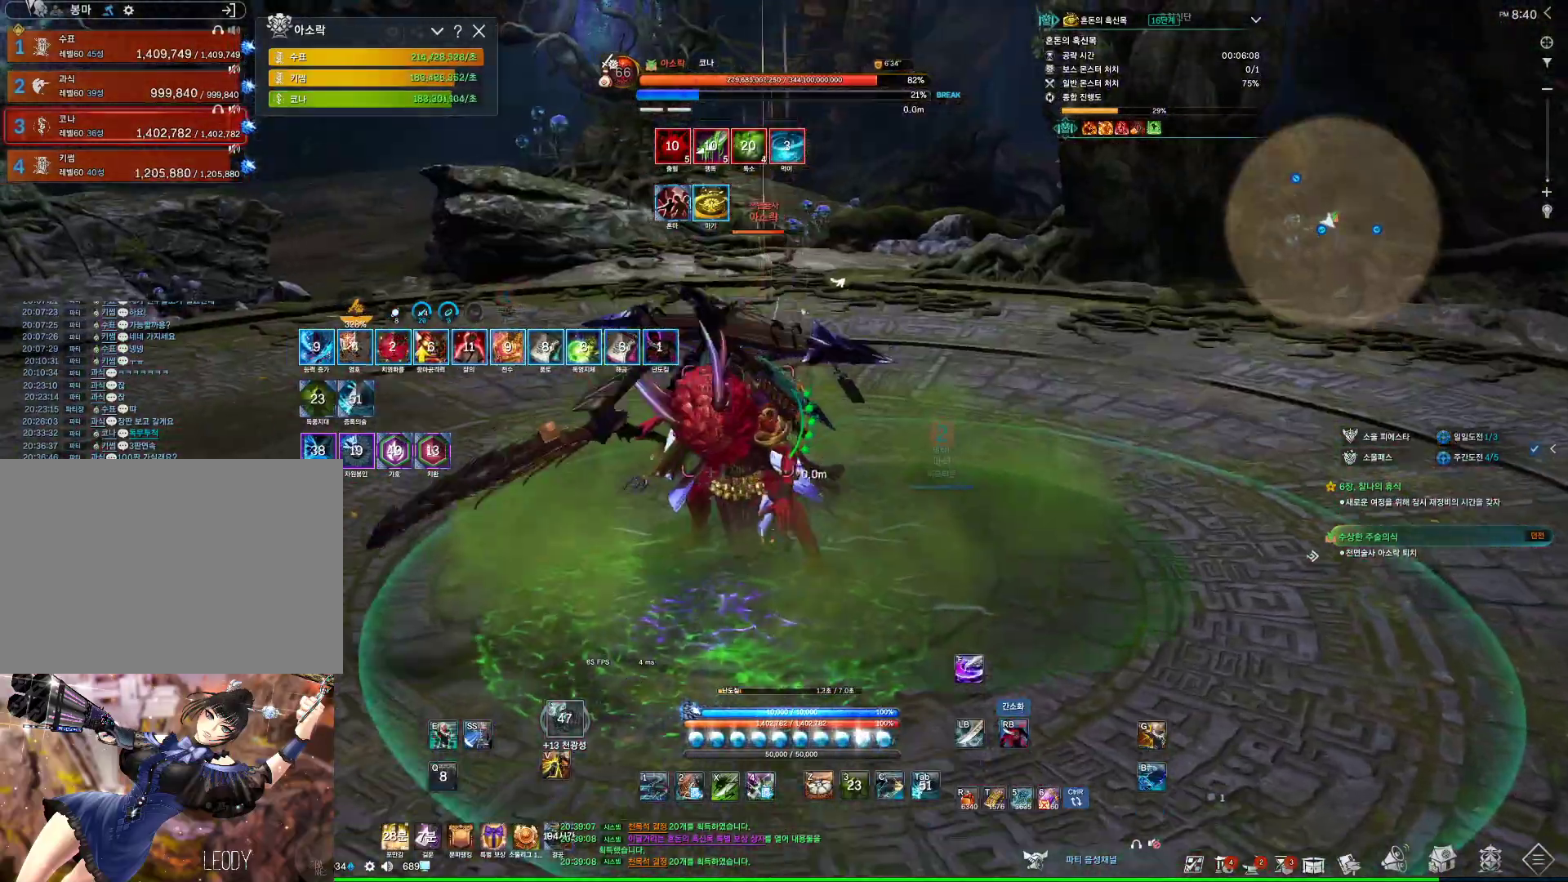
{"keys": ["4"], "mouse": [], "events": [[33, "mouse_right", "down"], [233, "mouse_right", "up"], [467, "4", "down"]]}
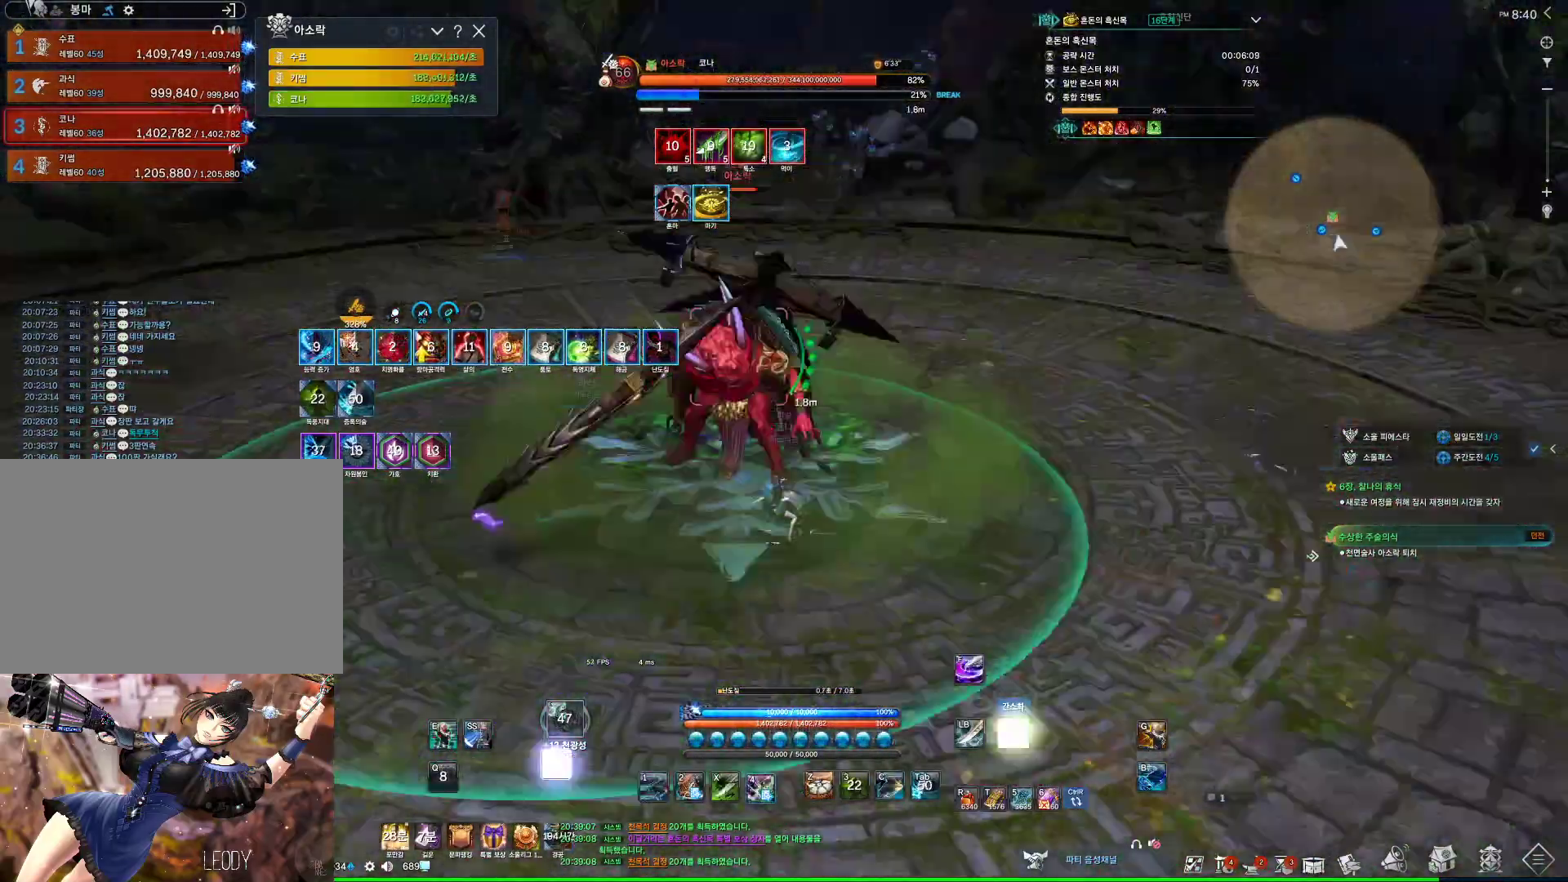
{"keys": [], "mouse": ["right"], "events": [[100, "4", "up"], [100, "mouse_right", "down"]]}
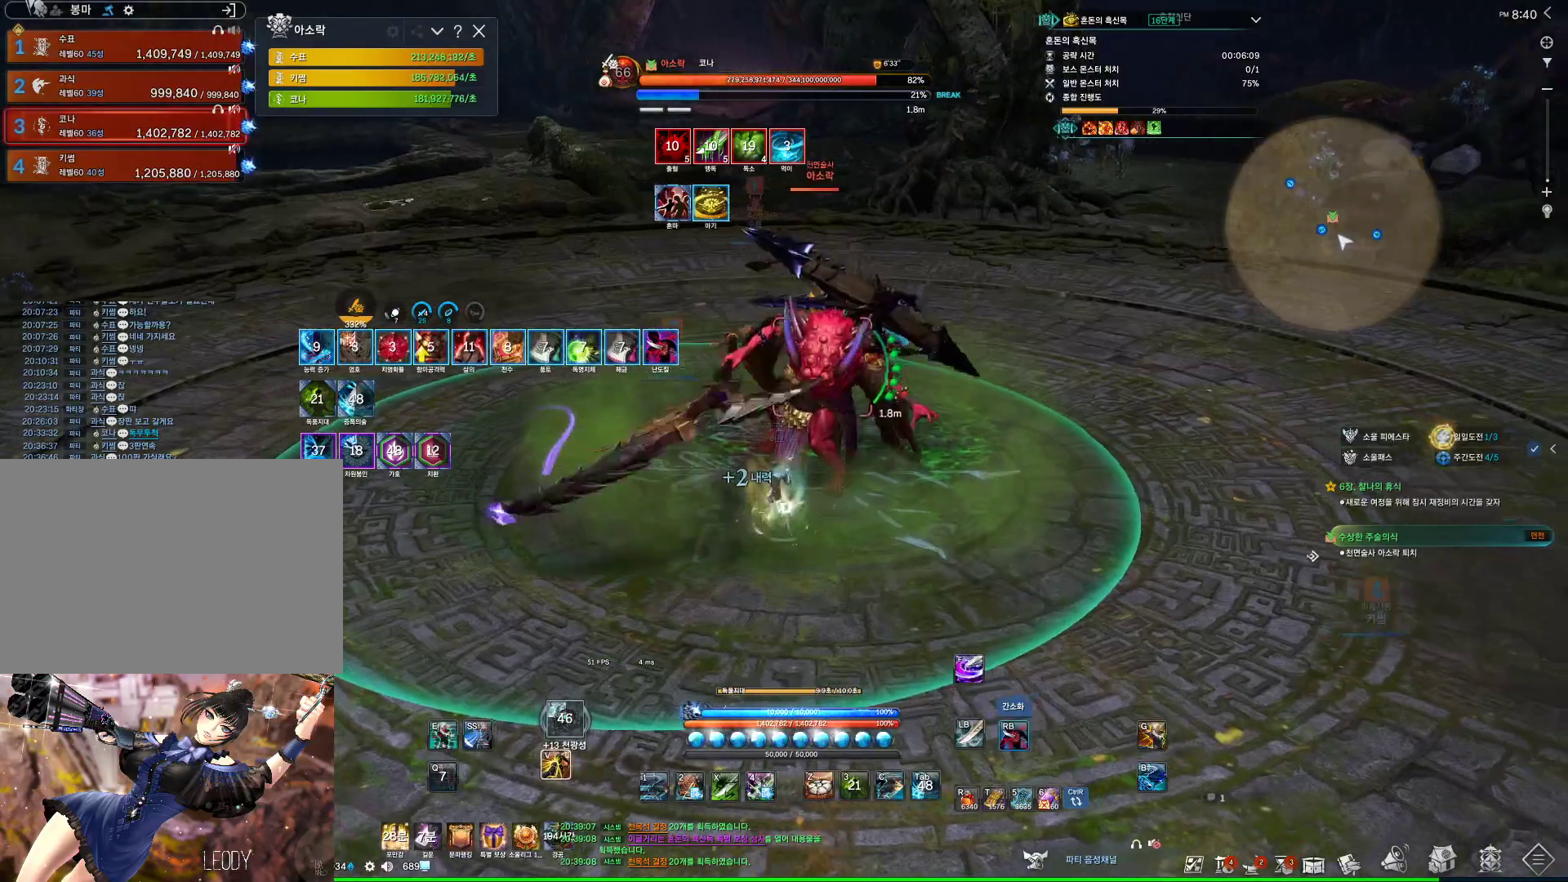
{"keys": [], "mouse": [], "events": [[100, "mouse_right", "up"], [167, "2", "down"], [300, "2", "up"]]}
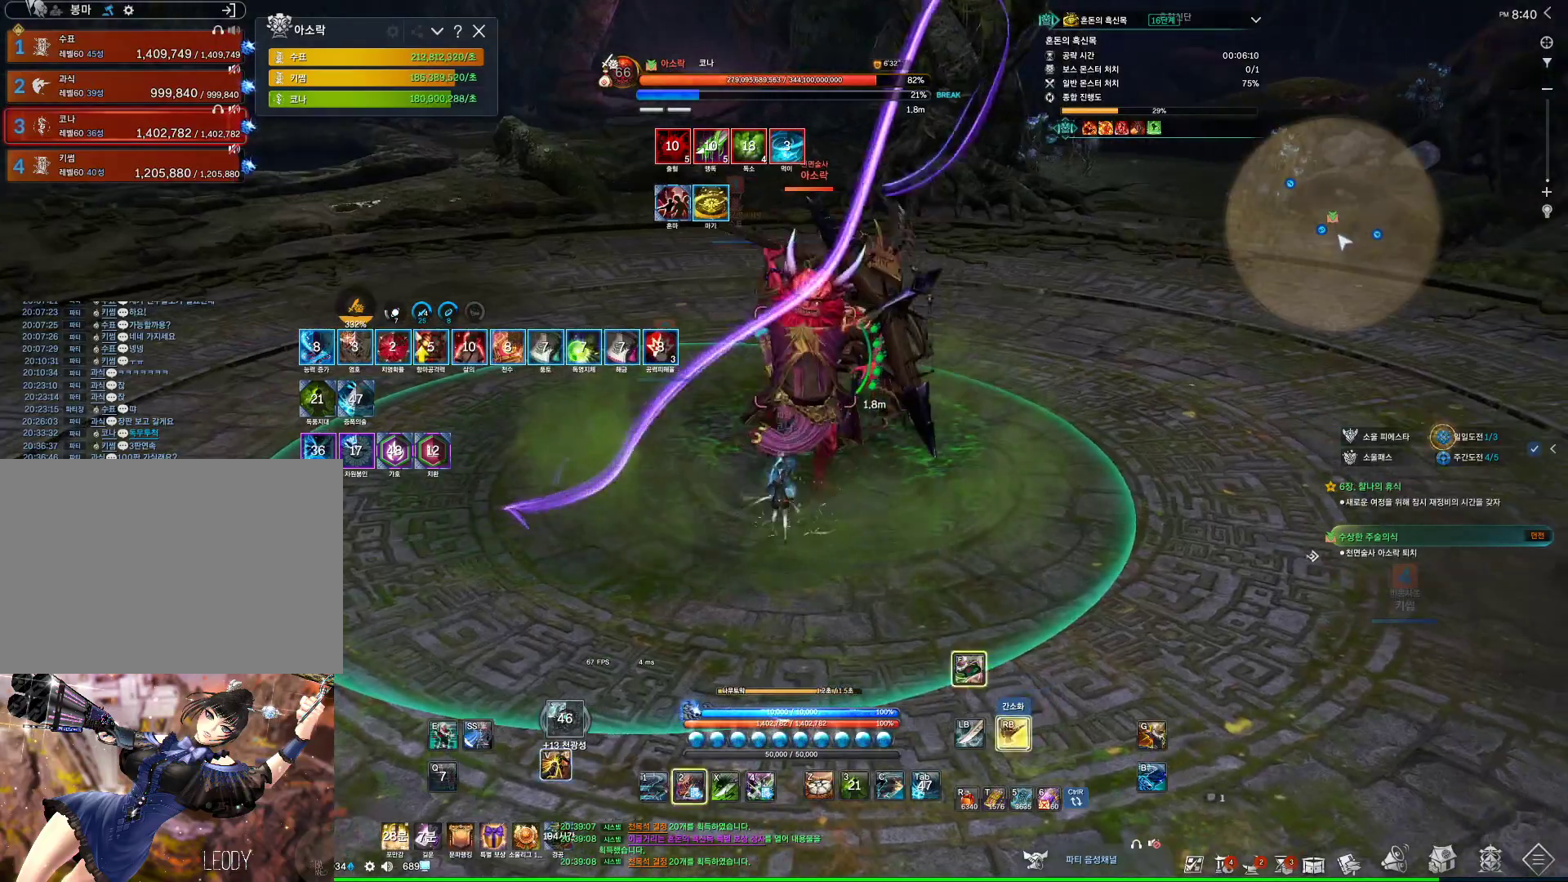
{"keys": ["f"], "mouse": [], "events": [[267, "f", "down"]]}
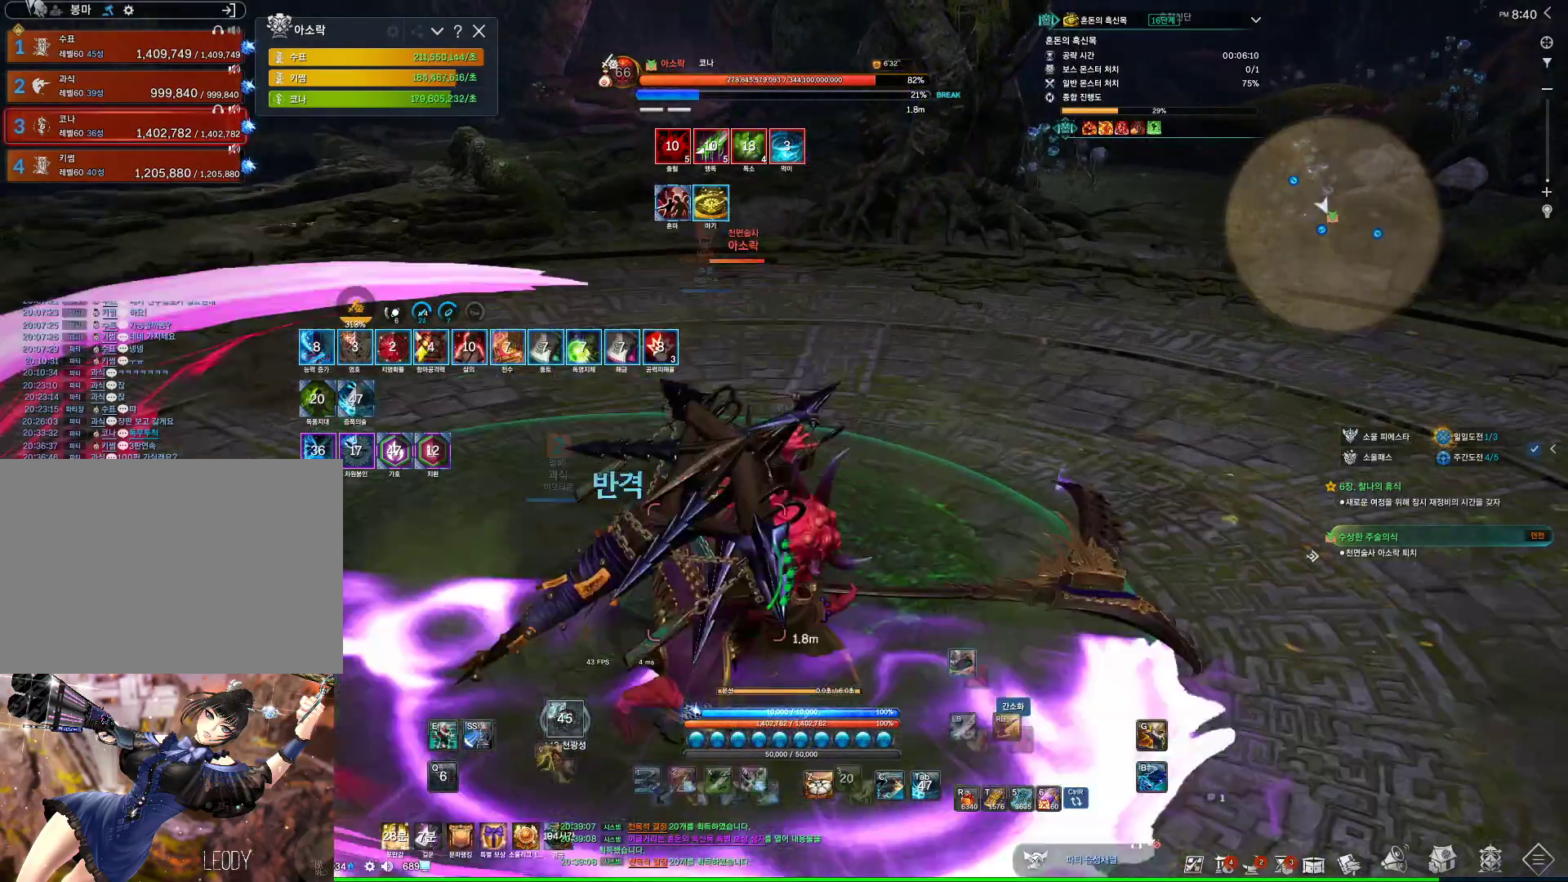
{"keys": [], "mouse": [], "events": [[400, "f", "up"]]}
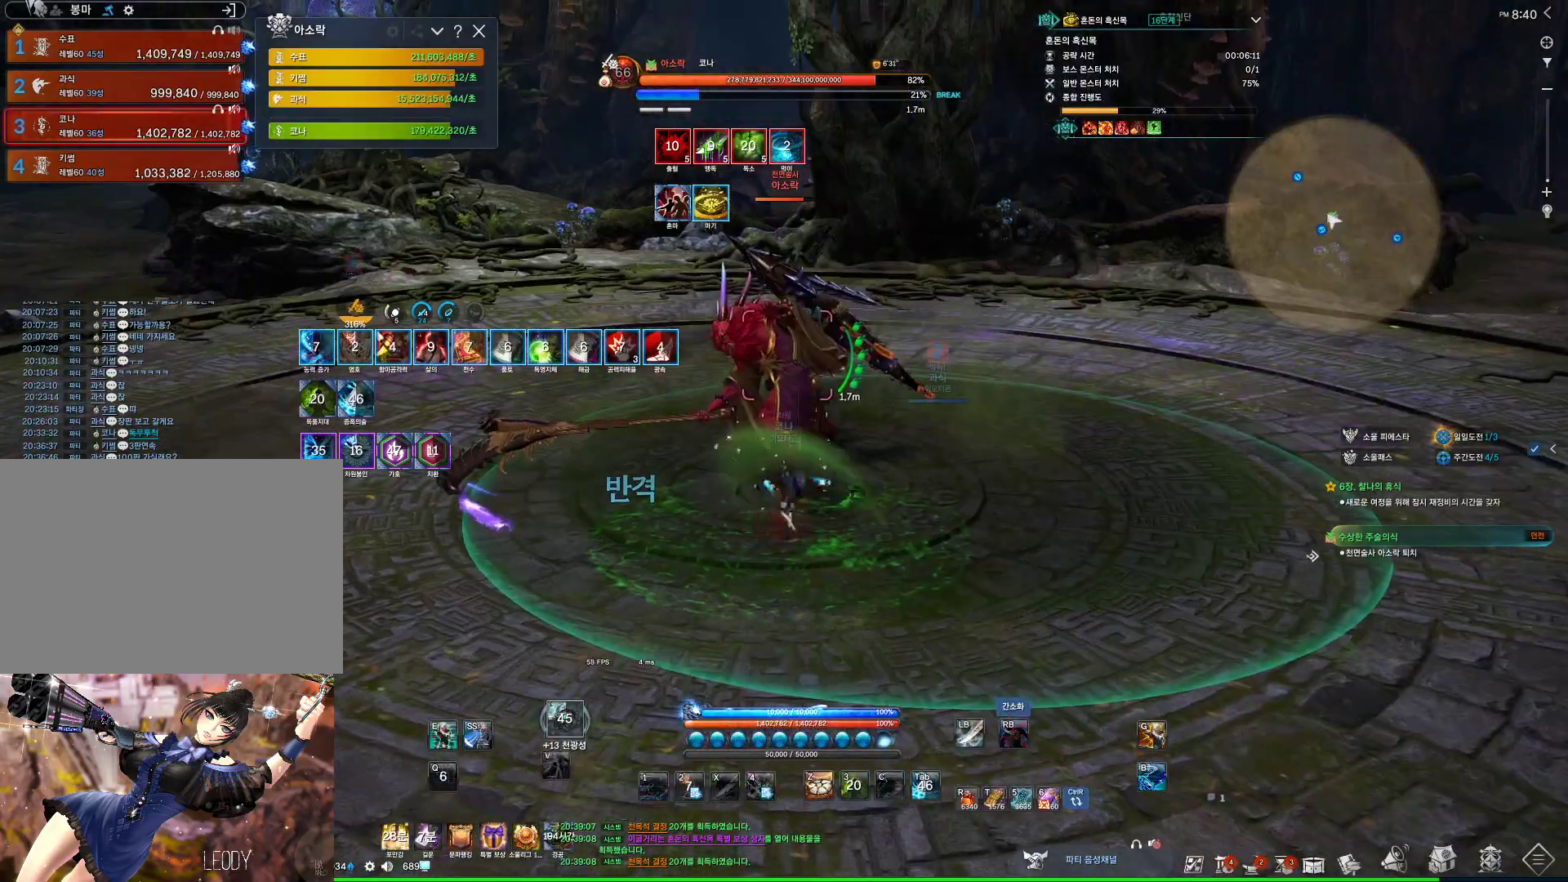
{"keys": [], "mouse": [], "events": [[200, "mouse_right", "down"], [367, "4", "down"], [367, "mouse_right", "up"], [500, "4", "up"]]}
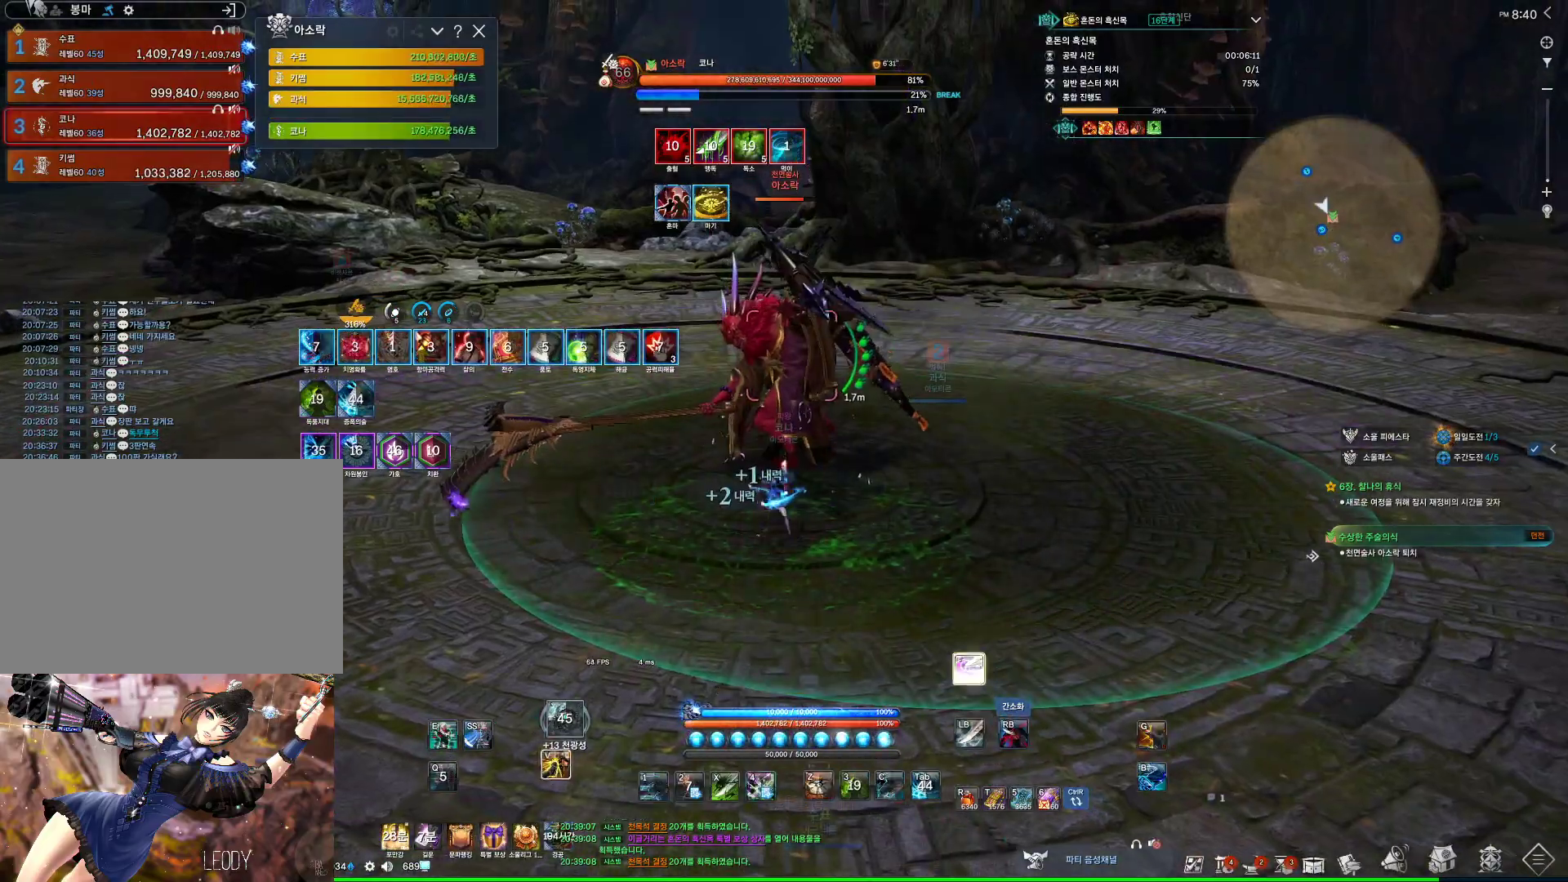
{"keys": ["c"], "mouse": [], "events": [[133, "a", "down"], [133, "mouse_right", "down"], [233, "mouse_right", "up"], [500, "a", "up"], [500, "c", "down"]]}
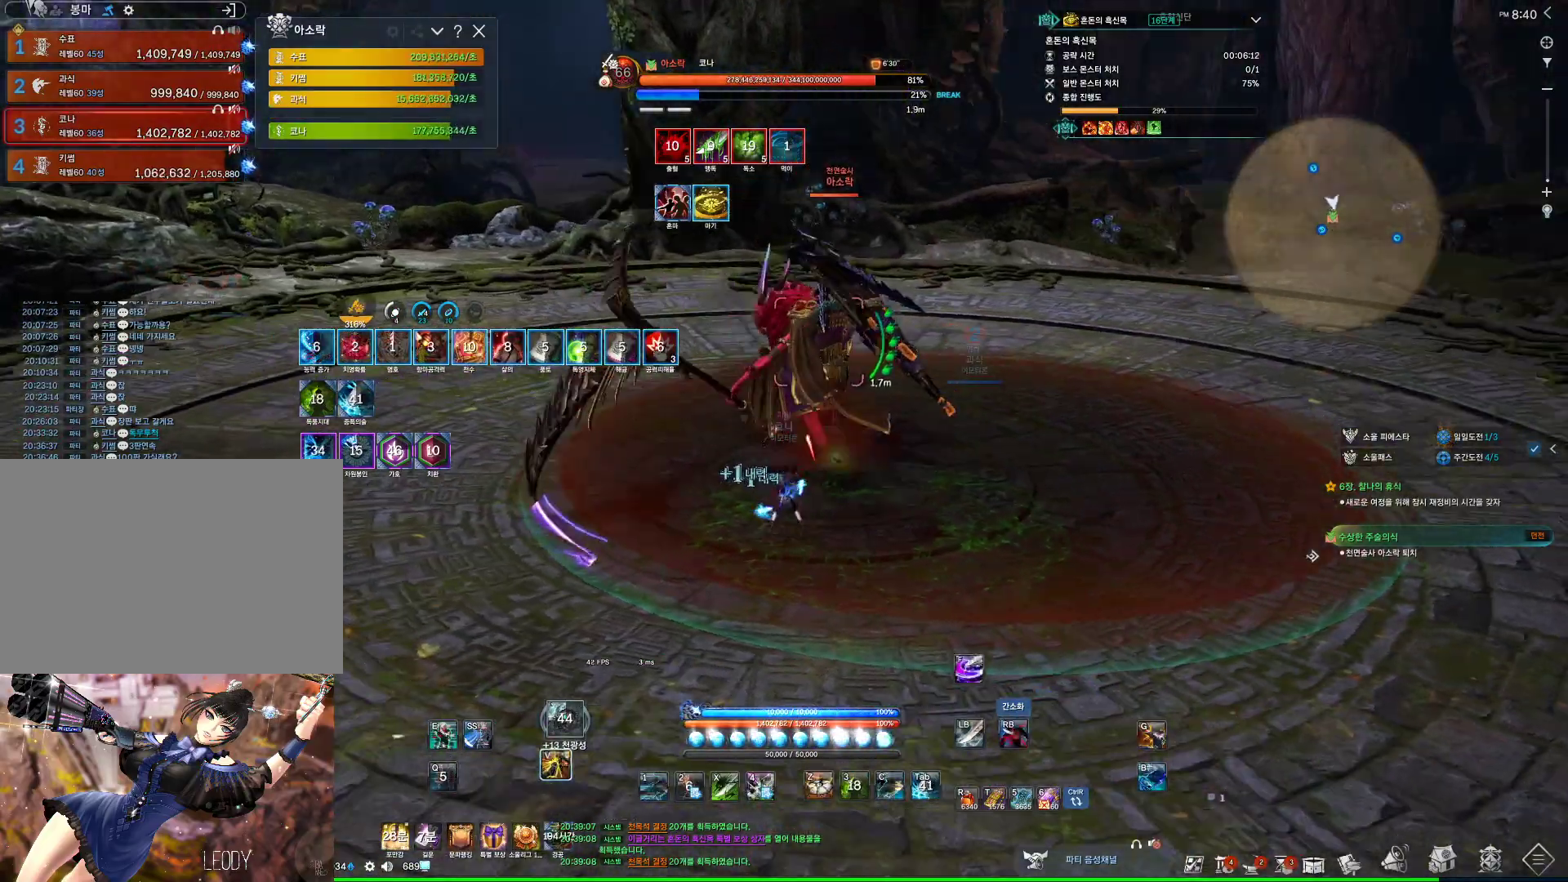
{"keys": ["f", "w"], "mouse": [], "events": [[133, "c", "up"], [333, "f", "down"], [467, "w", "down"]]}
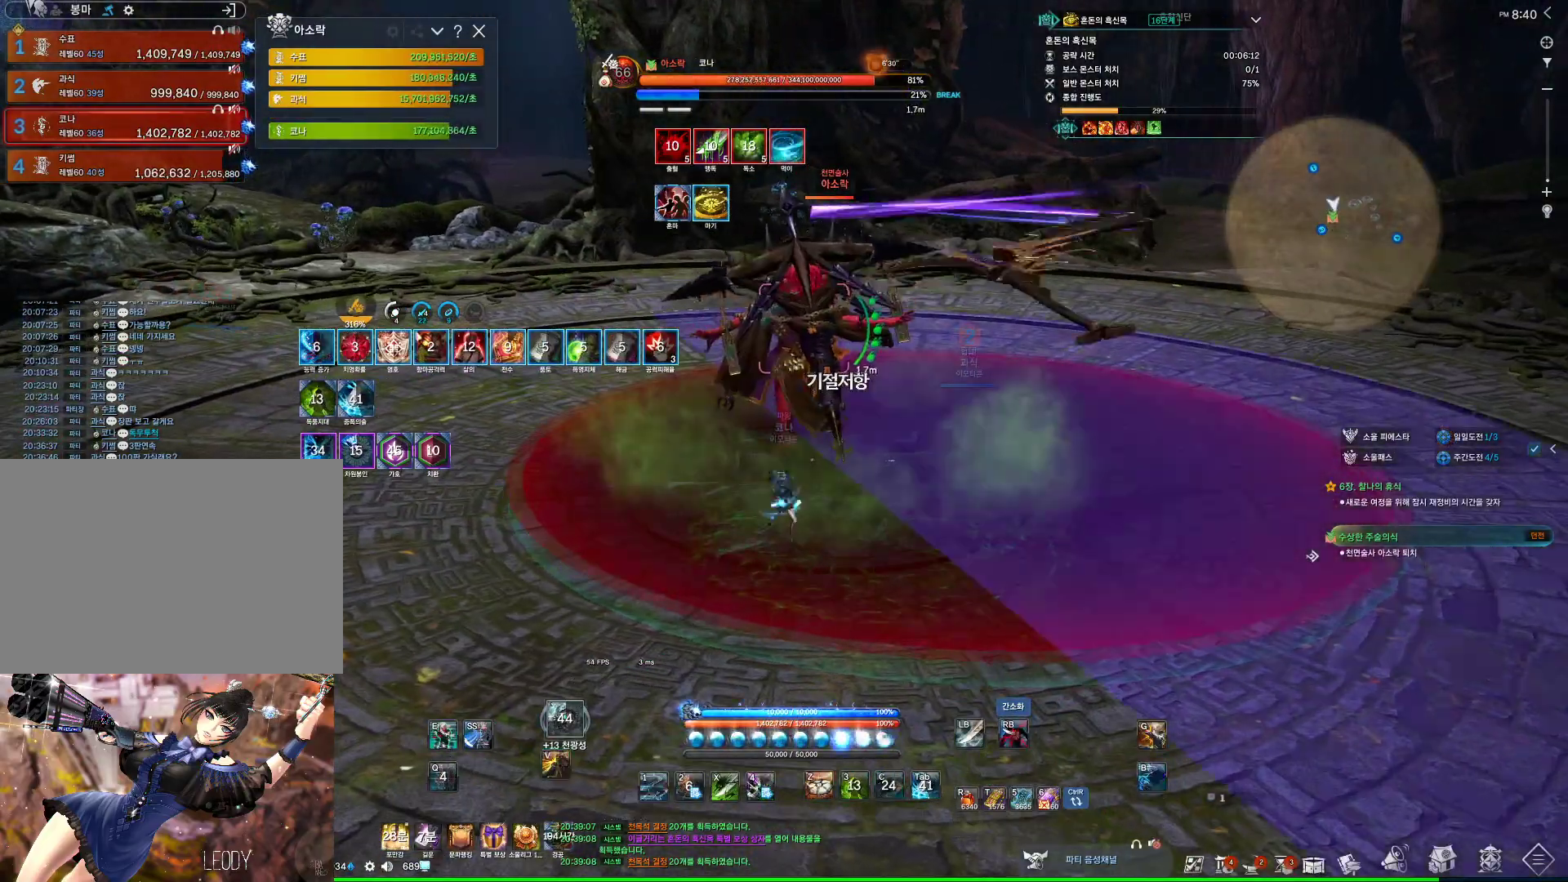
{"keys": ["a", "f"], "mouse": [], "events": [[33, "f", "up"], [33, "mouse_right", "down"], [167, "a", "down"], [267, "mouse_right", "up"], [333, "f", "down"], [400, "w", "up"]]}
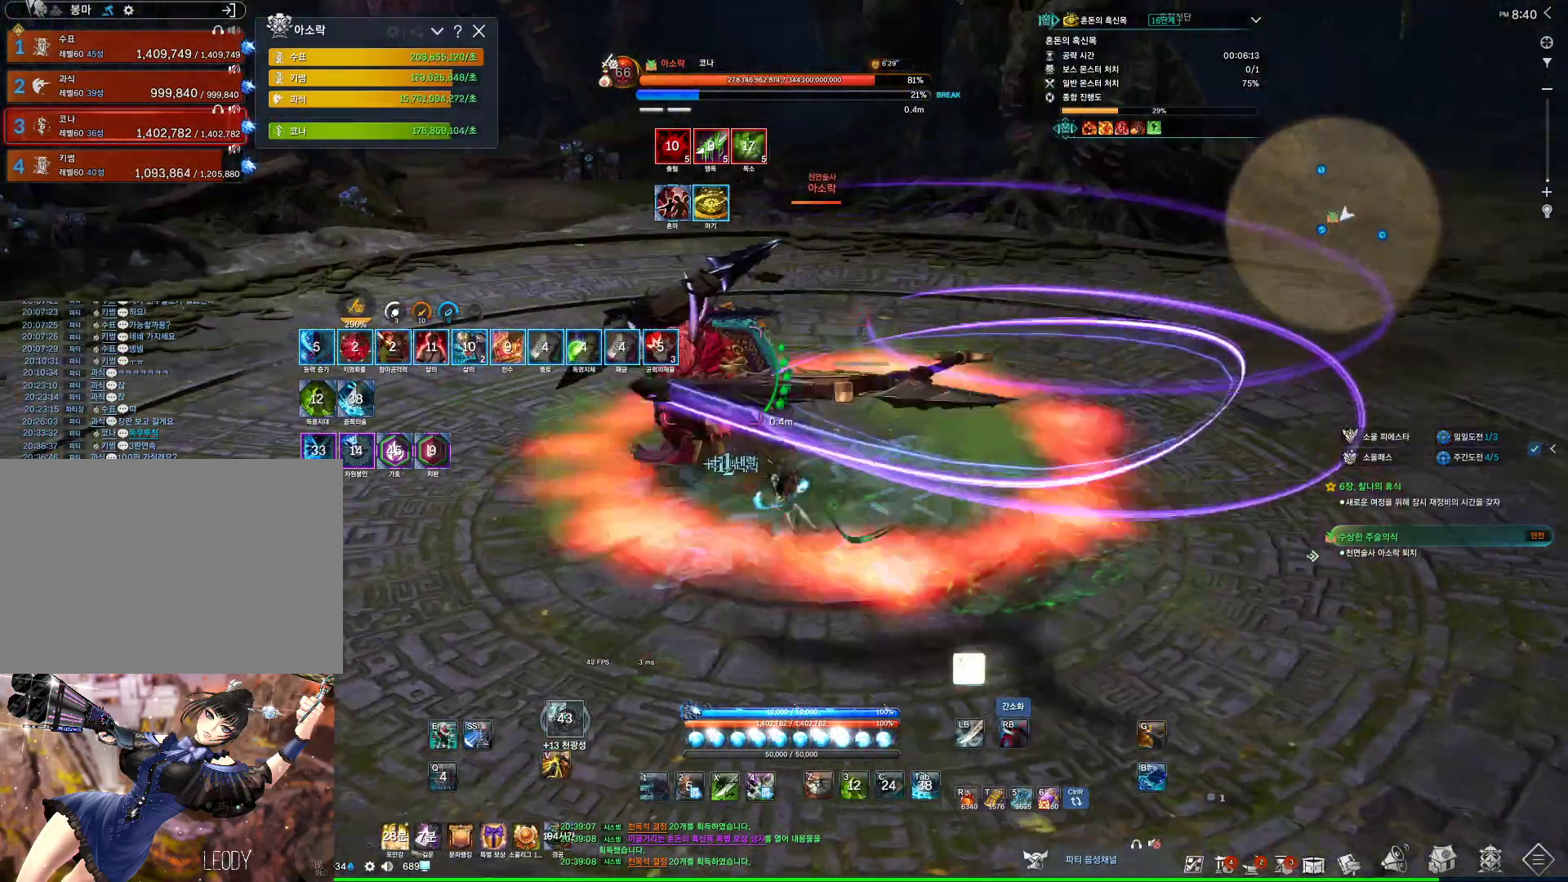
{"keys": ["a", "f"], "mouse": [], "events": [[67, "f", "up"], [167, "mouse_right", "down"], [467, "f", "down"], [500, "mouse_right", "up"]]}
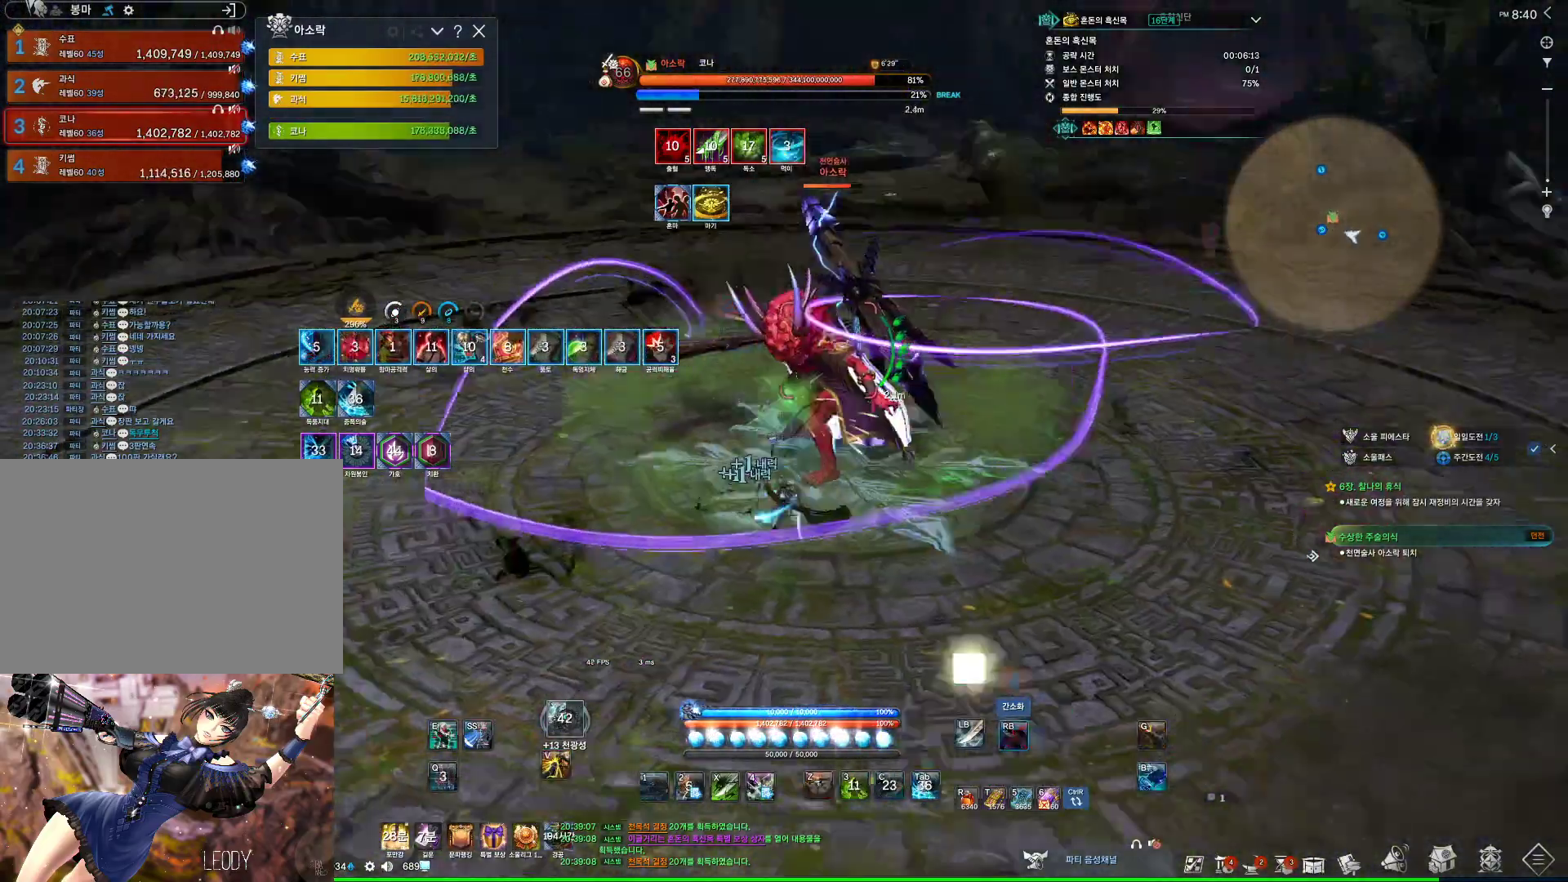
{"keys": [], "mouse": ["right"], "events": [[233, "f", "up"], [300, "a", "up"], [333, "mouse_right", "down"]]}
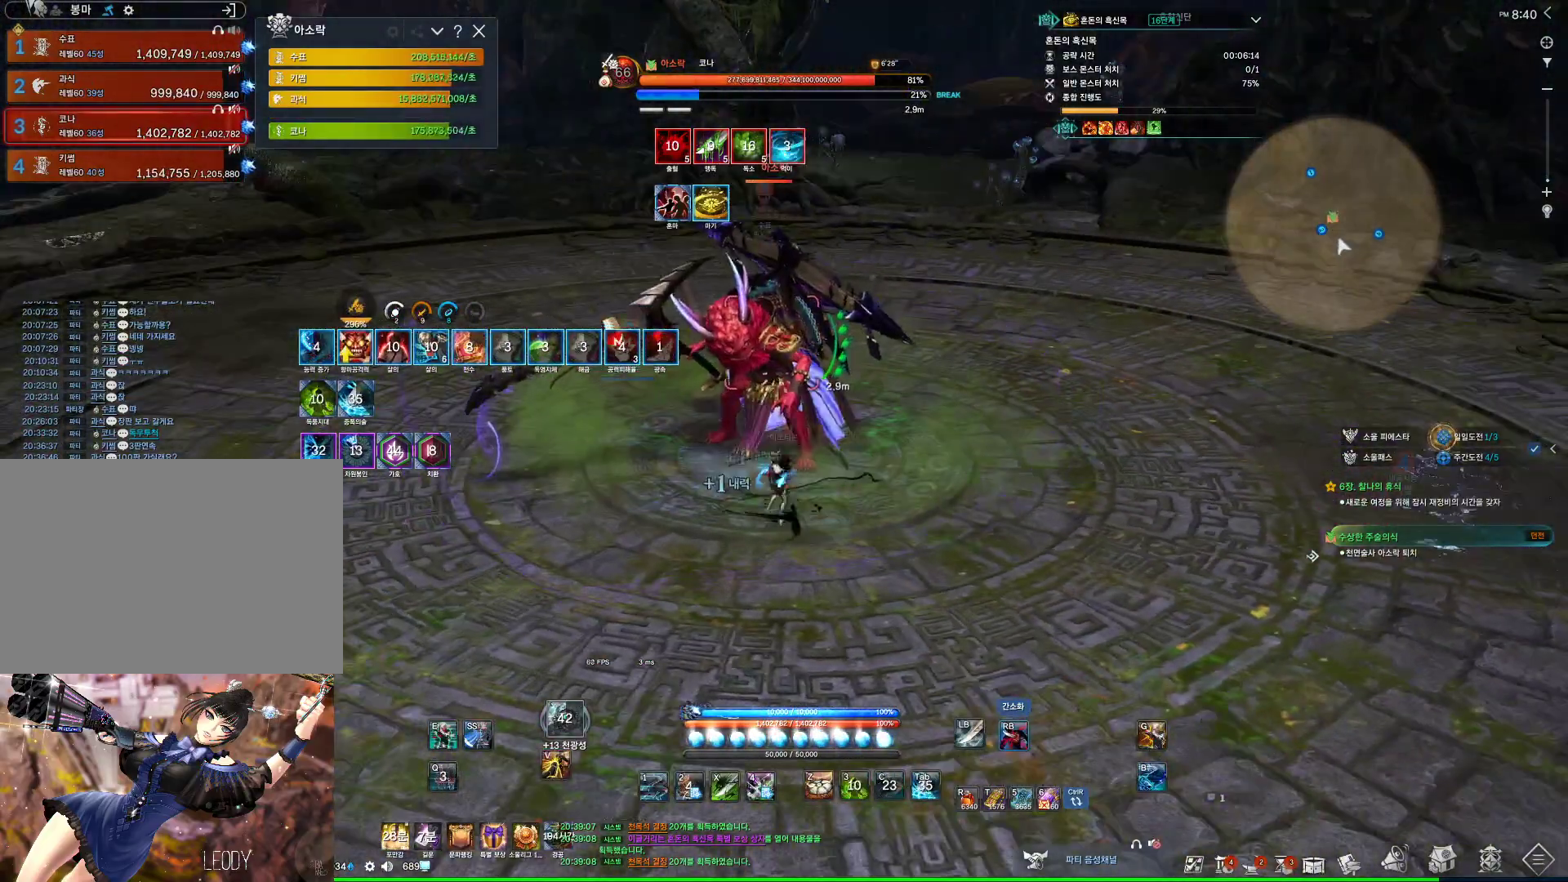
{"keys": [], "mouse": ["wheel", "right"], "events": [[33, "mouse_right", "up"], [67, "f", "down"], [367, "f", "up"], [400, "mouse_right", "down"], [433, "mouse_wheel", "down"]]}